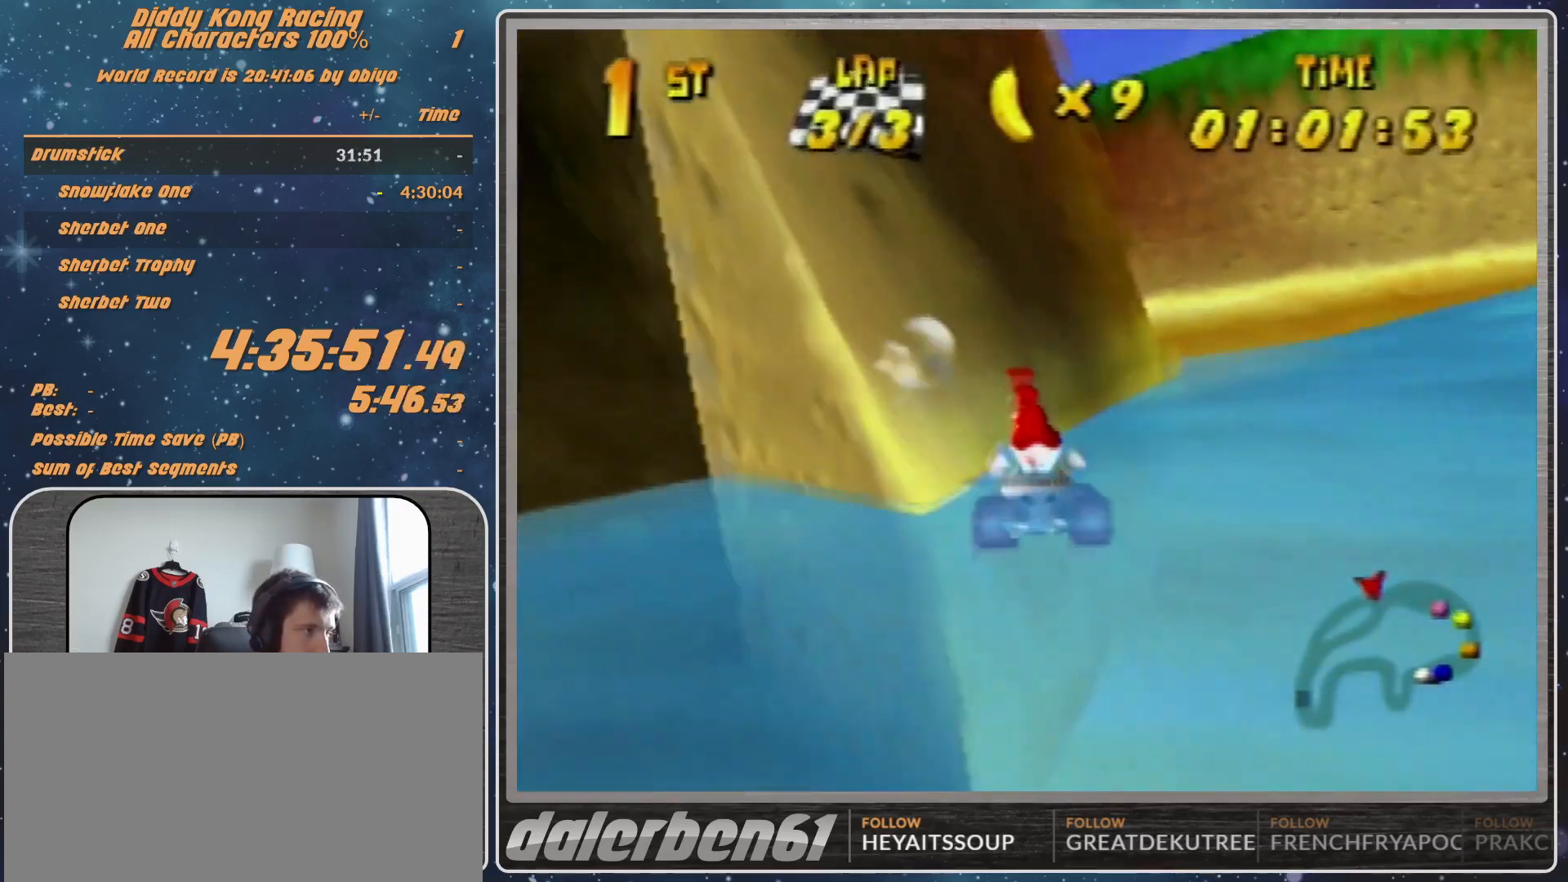
Gameplay with a controller (Nintendo layout); each line is a JSON object with the inputs held at the frame after it. "events" lists button and stick changes between this image and that frame as [ms after this image, input, new state], when the widget could be followed in between. Not read: L1 L3 R3.
{"buttons": ["A"], "left_stick": "center", "events": []}
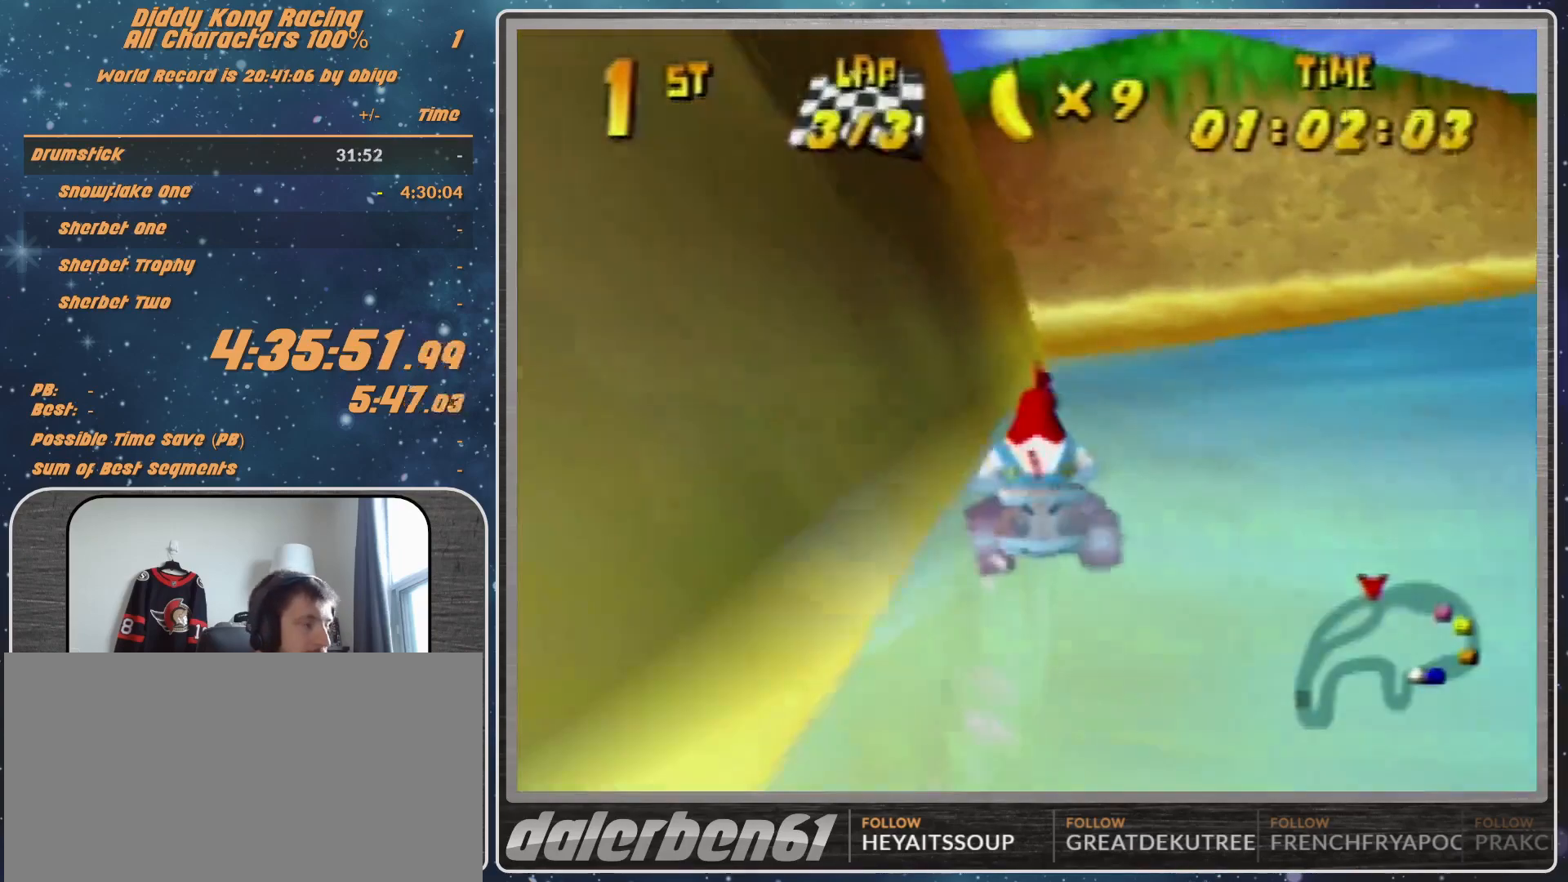
{"buttons": ["A"], "left_stick": "center", "events": []}
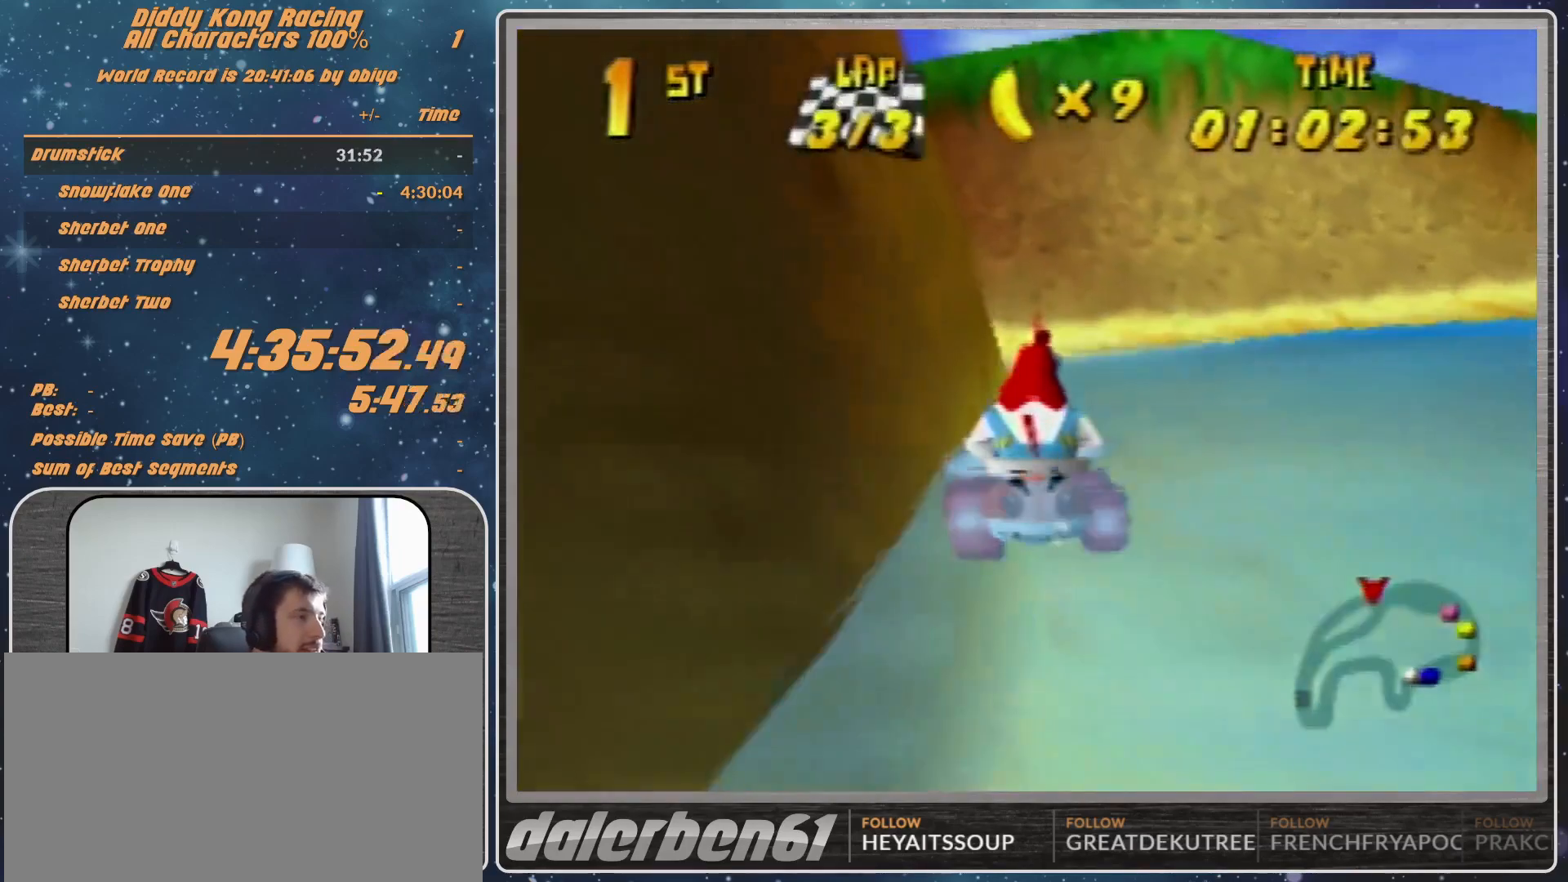
{"buttons": ["A"], "left_stick": "center", "events": []}
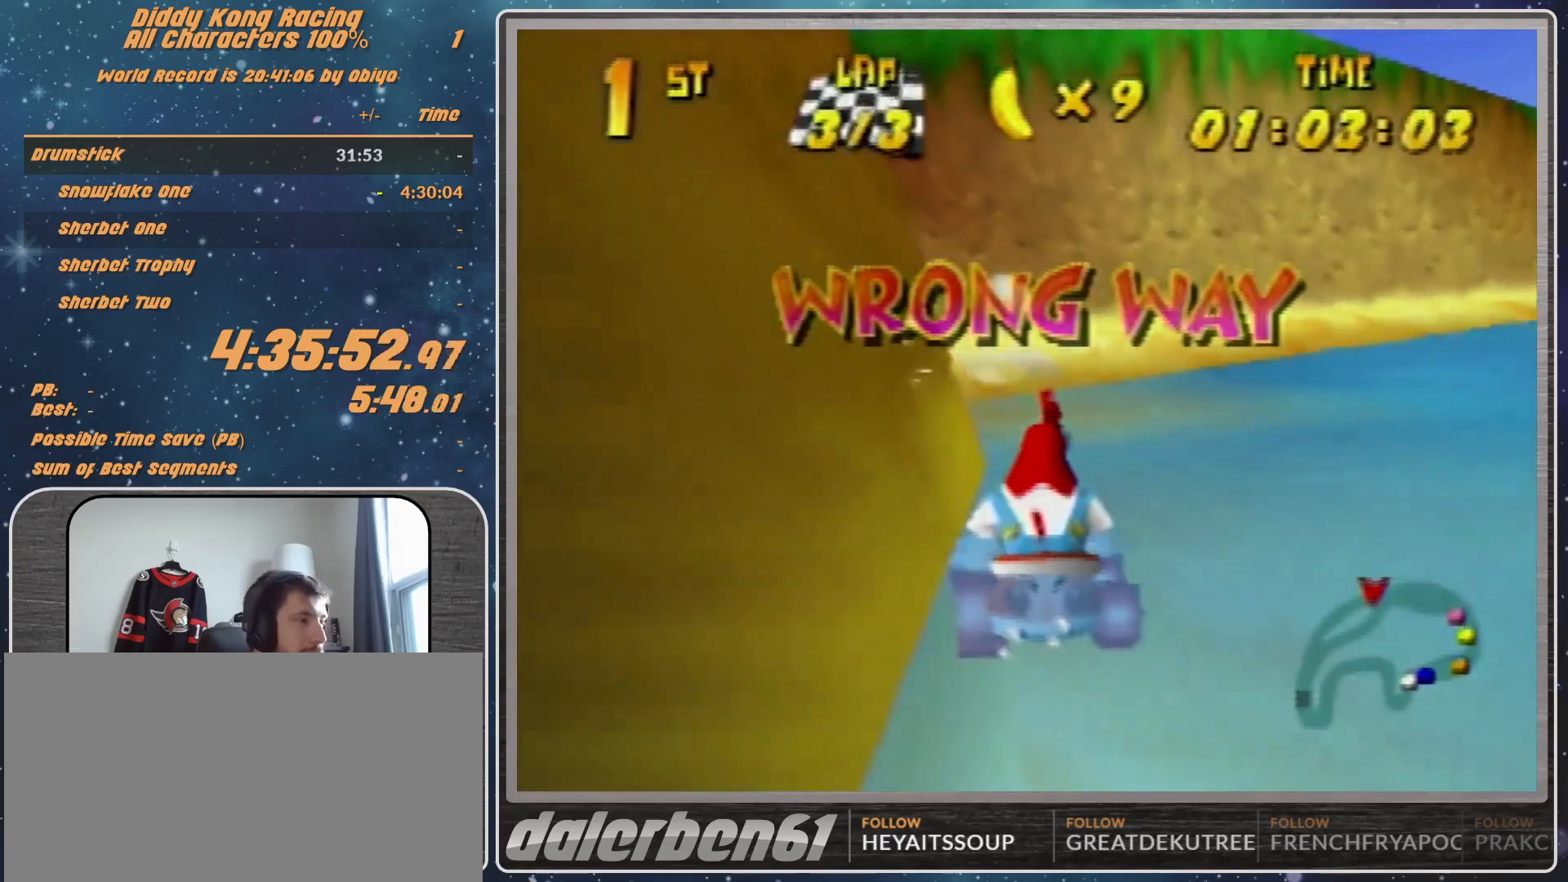
{"buttons": ["A"], "left_stick": "left", "events": [[300, "left_stick", "left"]]}
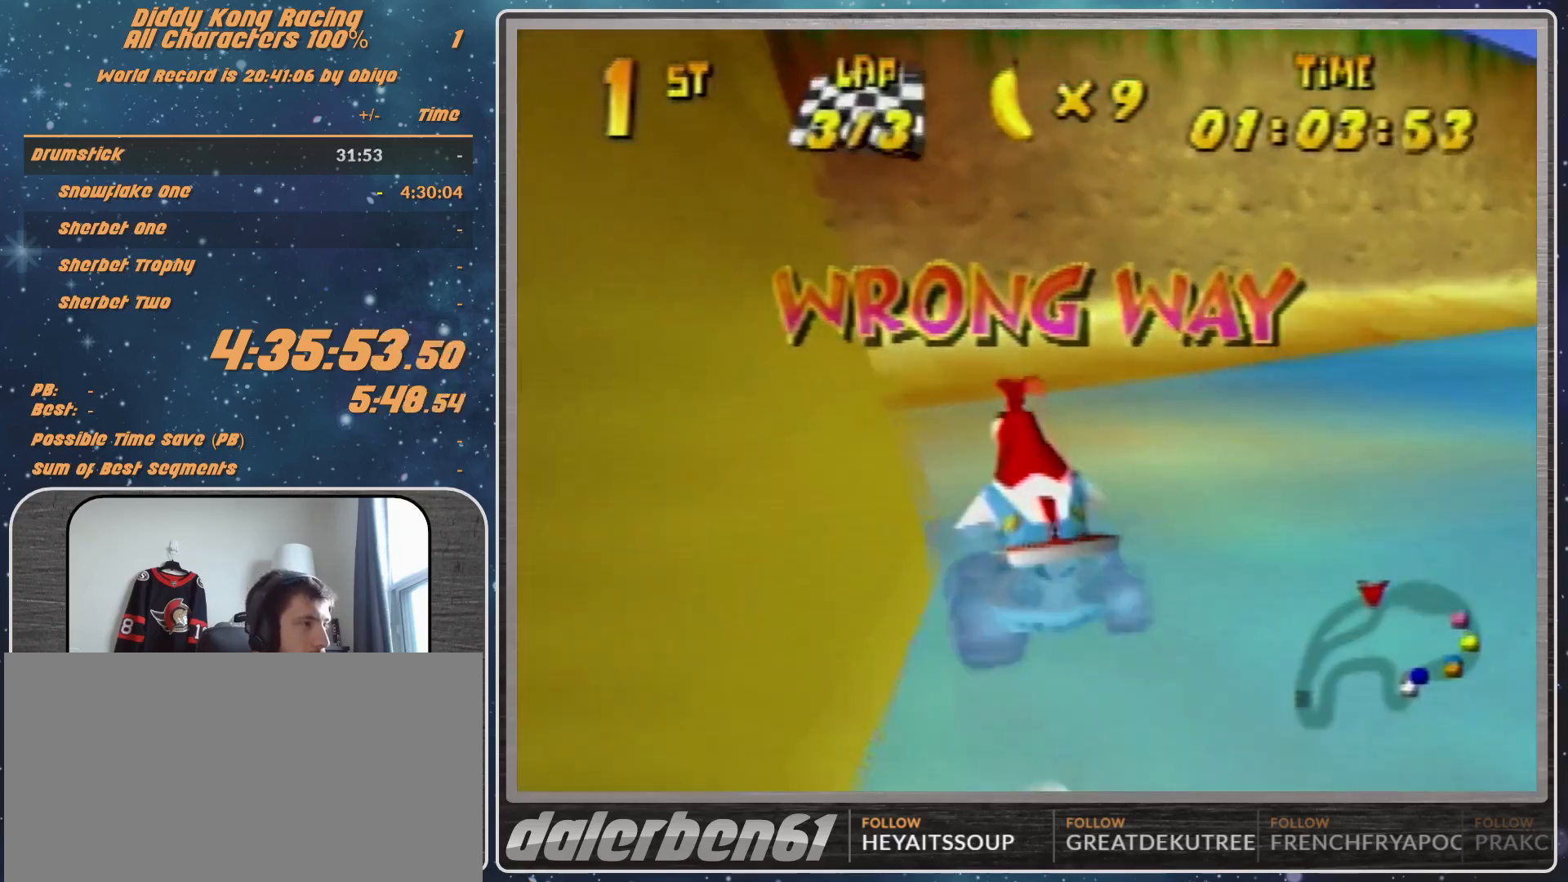
{"buttons": ["A"], "left_stick": "left", "events": []}
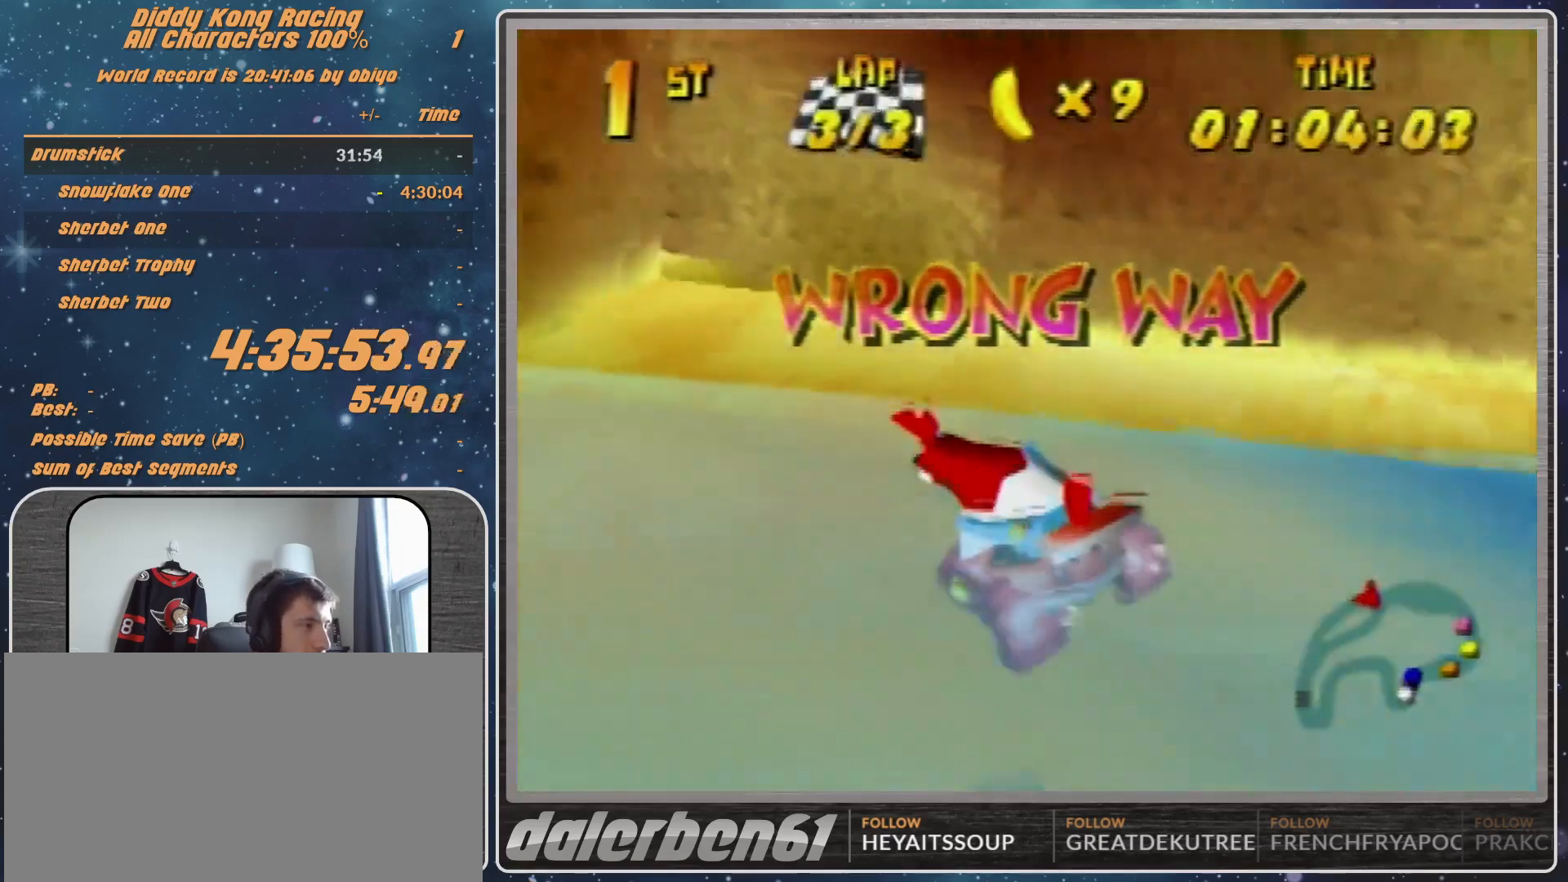
{"buttons": ["A"], "left_stick": "left", "events": []}
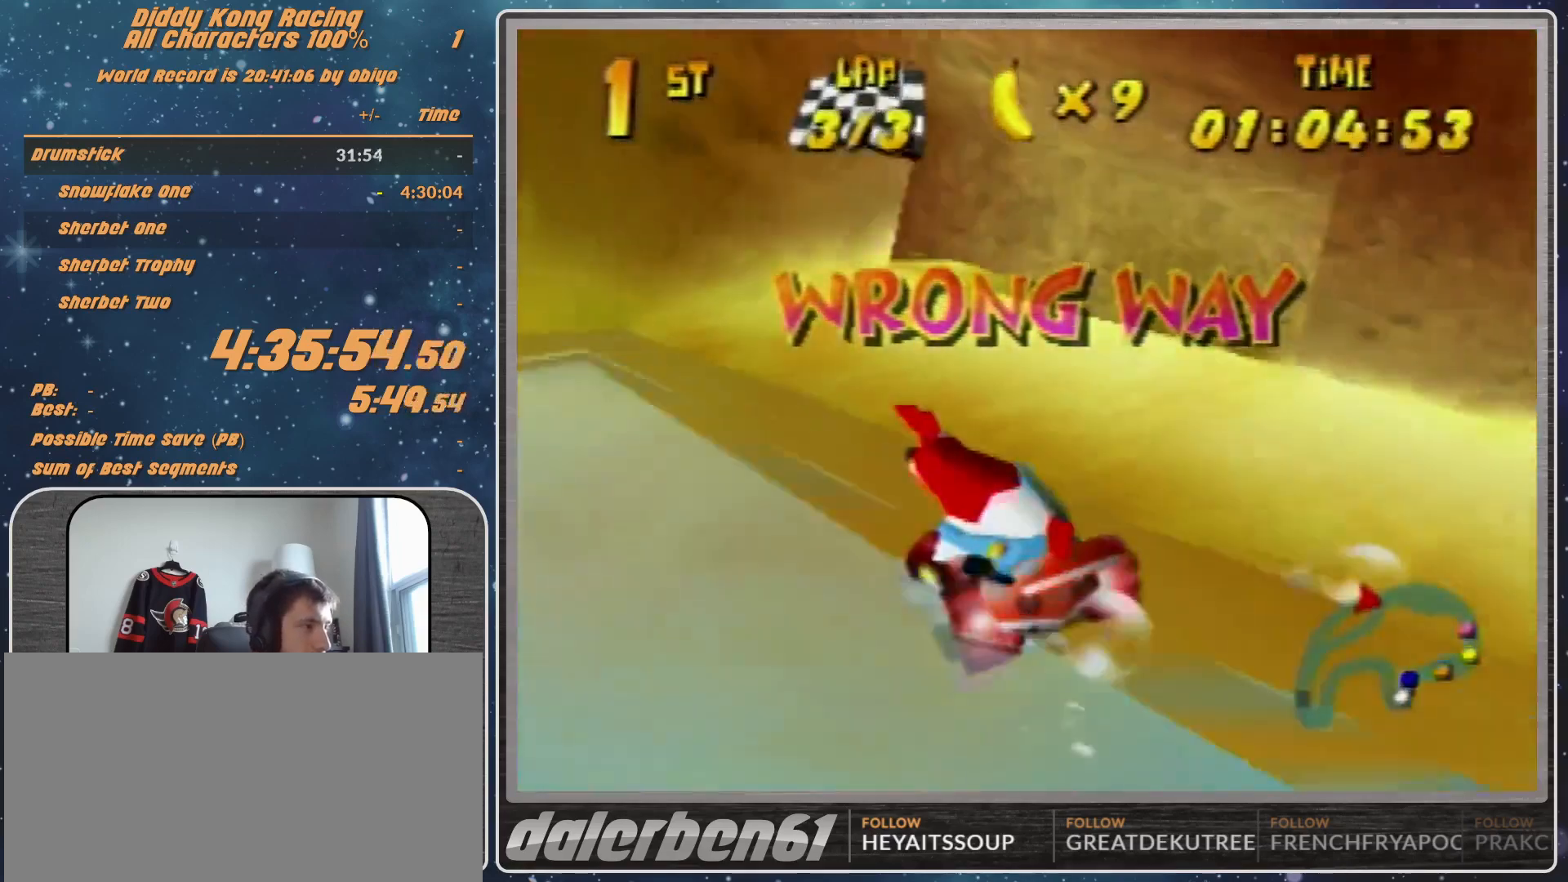
{"buttons": ["A"], "left_stick": "left", "events": [[133, "R1", "down"], [400, "R1", "up"]]}
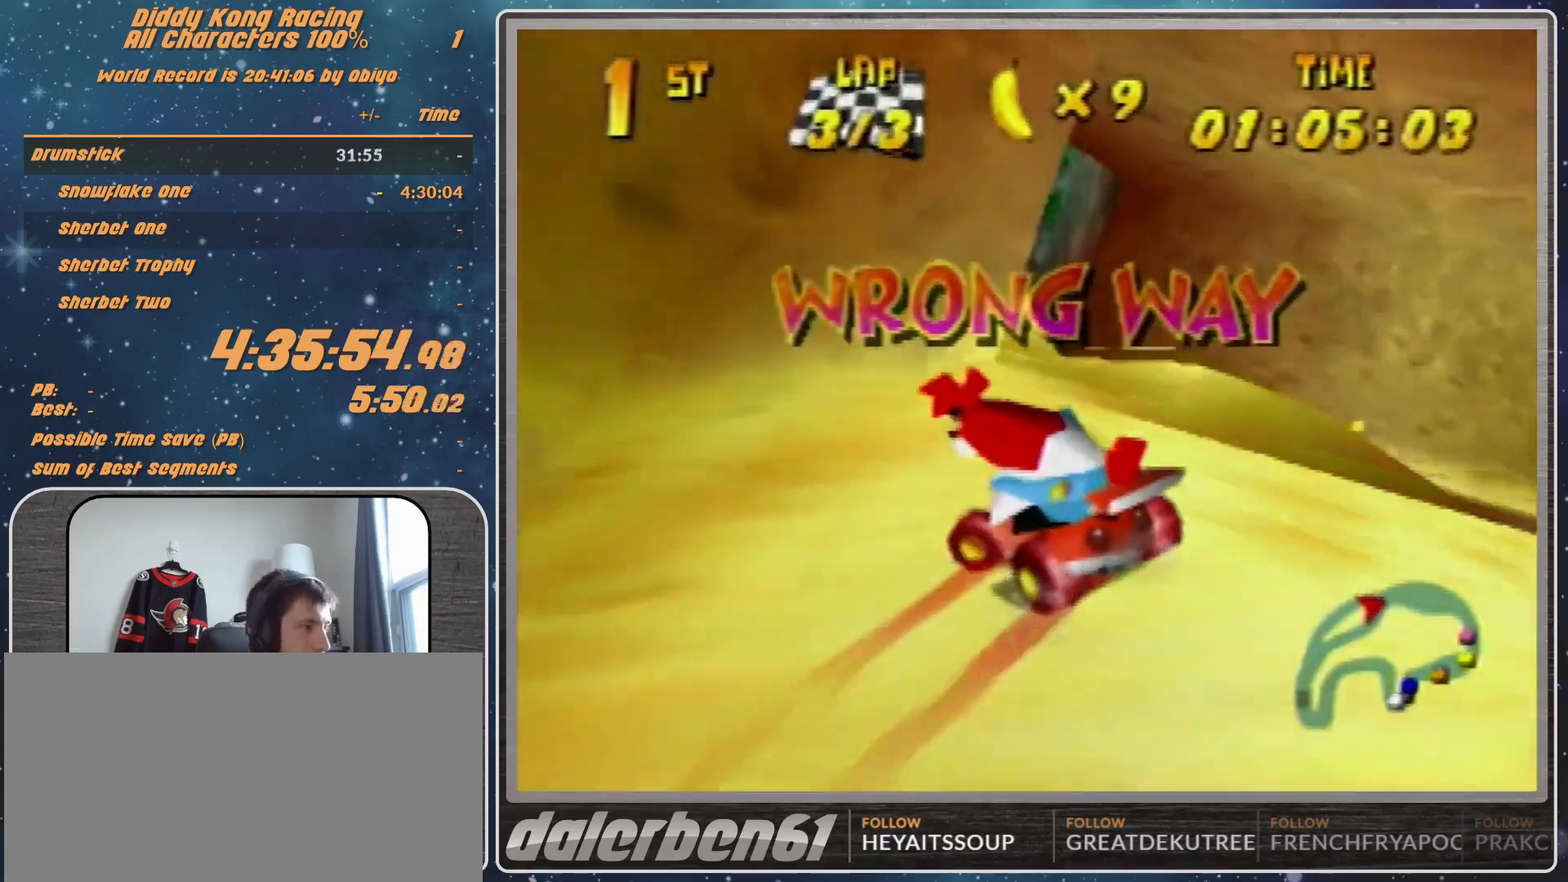
{"buttons": ["A"], "left_stick": "right", "events": [[400, "A", "up"], [467, "A", "down"], [467, "left_stick", "right"]]}
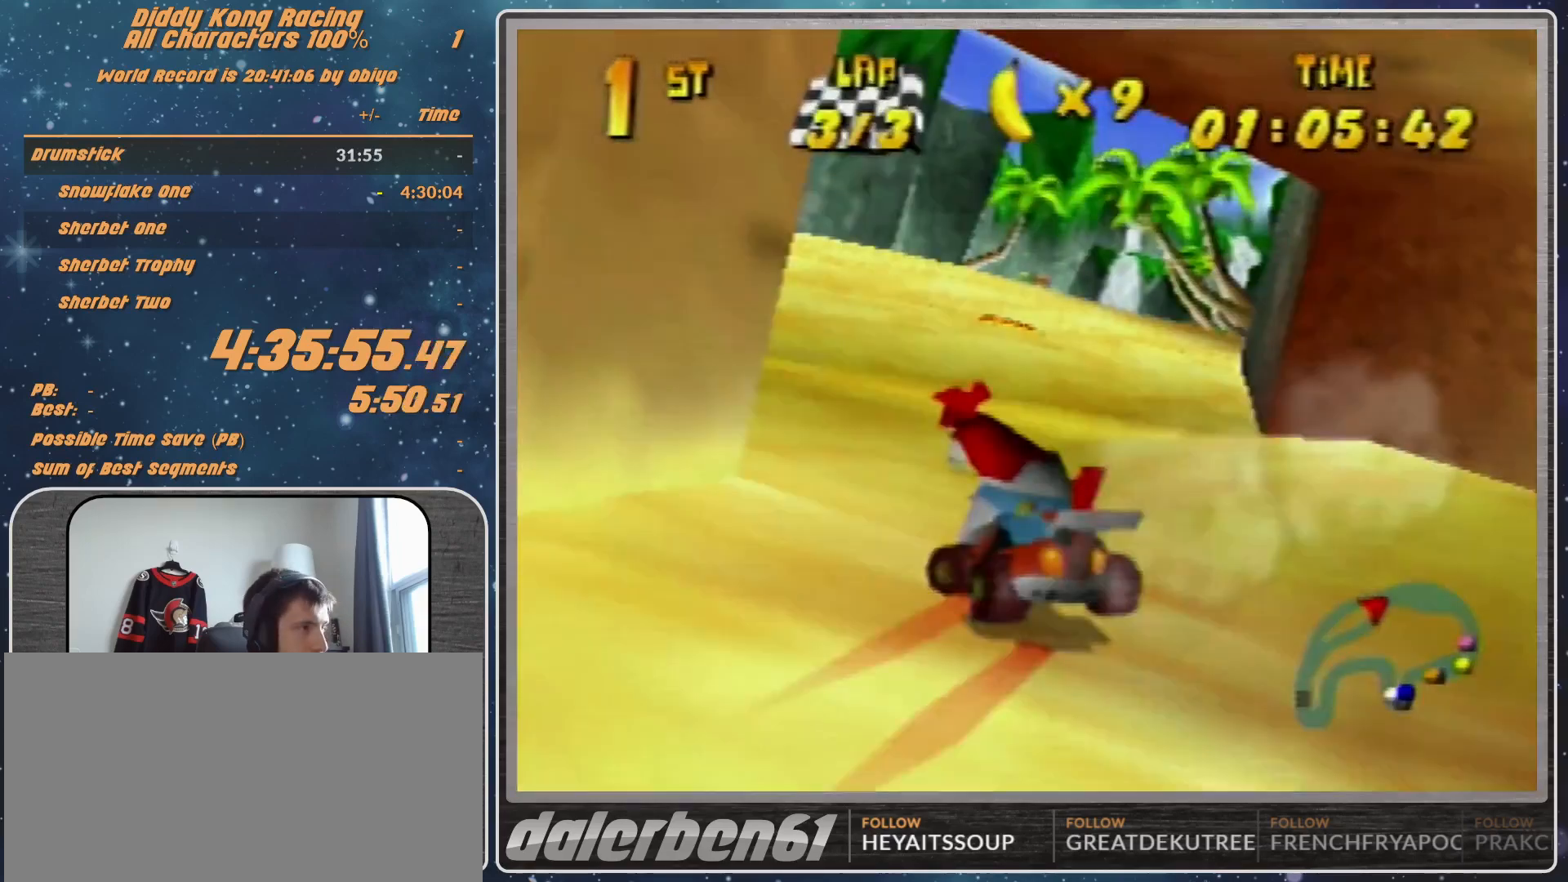
{"buttons": [], "left_stick": "center", "events": [[67, "A", "up"], [167, "A", "down"], [167, "left_stick", "center"], [200, "A", "up"], [300, "A", "down"], [400, "A", "up"], [433, "A", "down"], [500, "A", "up"]]}
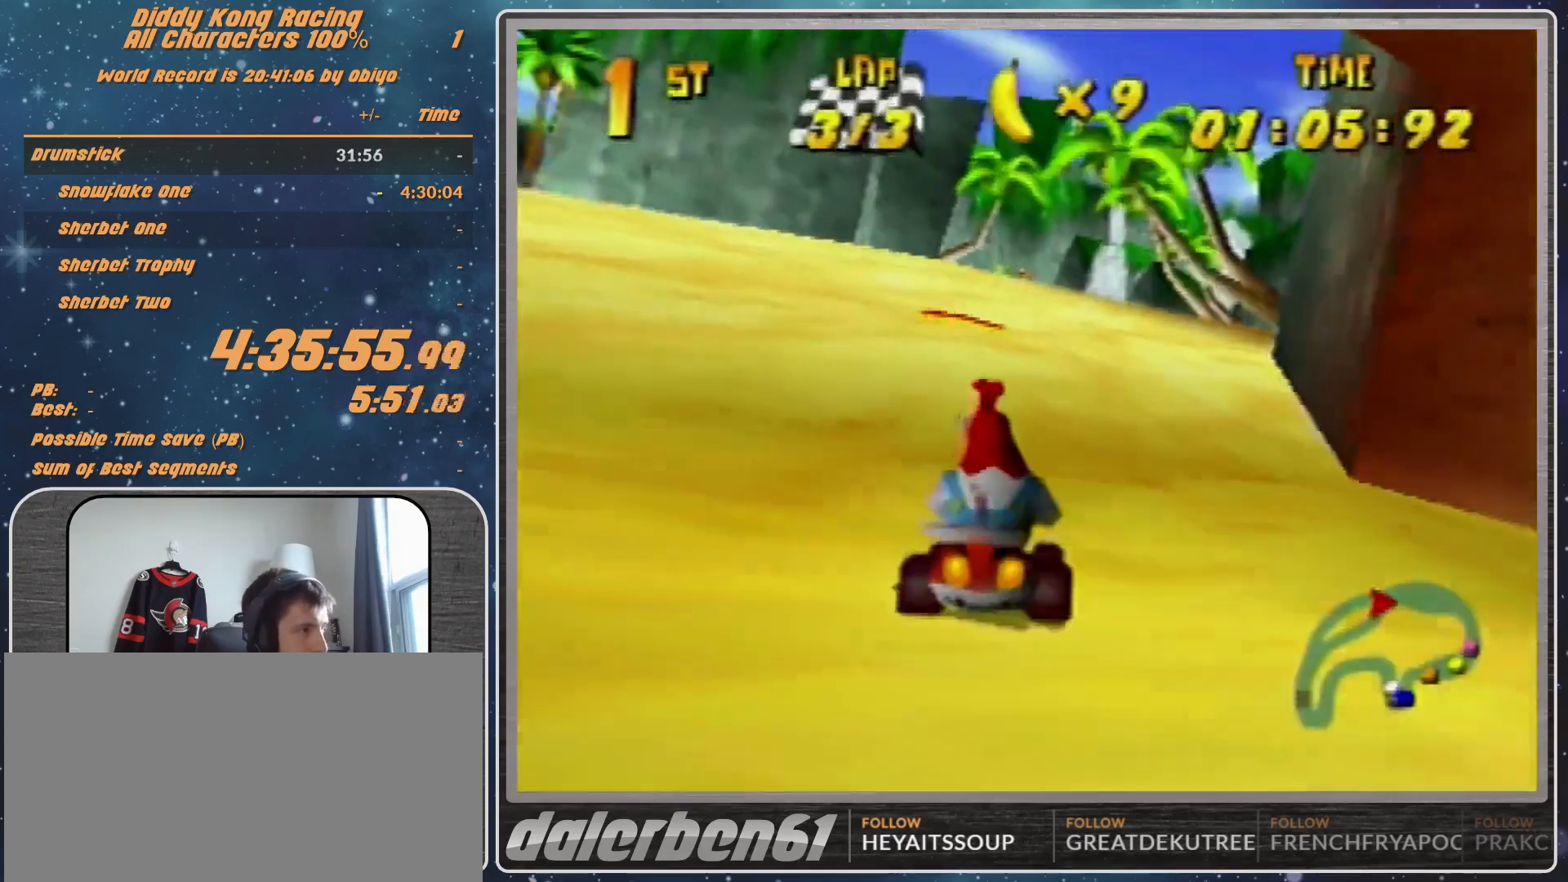
{"buttons": [], "left_stick": "up-left", "events": [[67, "left_stick", "right"], [100, "A", "down"], [100, "R1", "down"], [167, "A", "up"], [167, "left_stick", "up-right"], [467, "R1", "up"], [500, "left_stick", "up-left"]]}
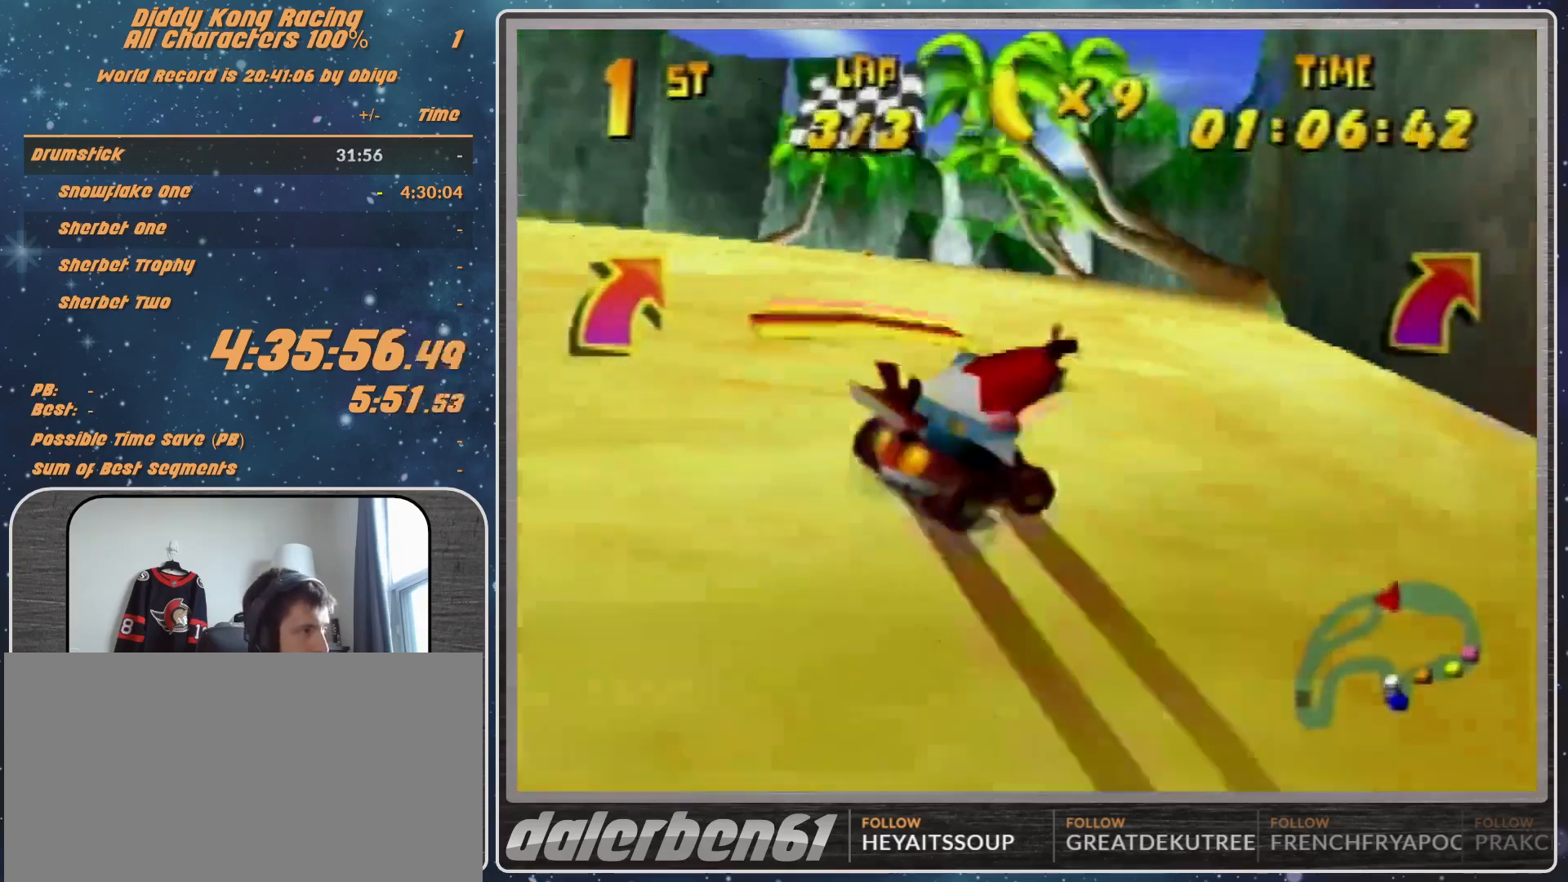
{"buttons": [], "left_stick": "center", "events": [[100, "left_stick", "left"], [300, "left_stick", "center"]]}
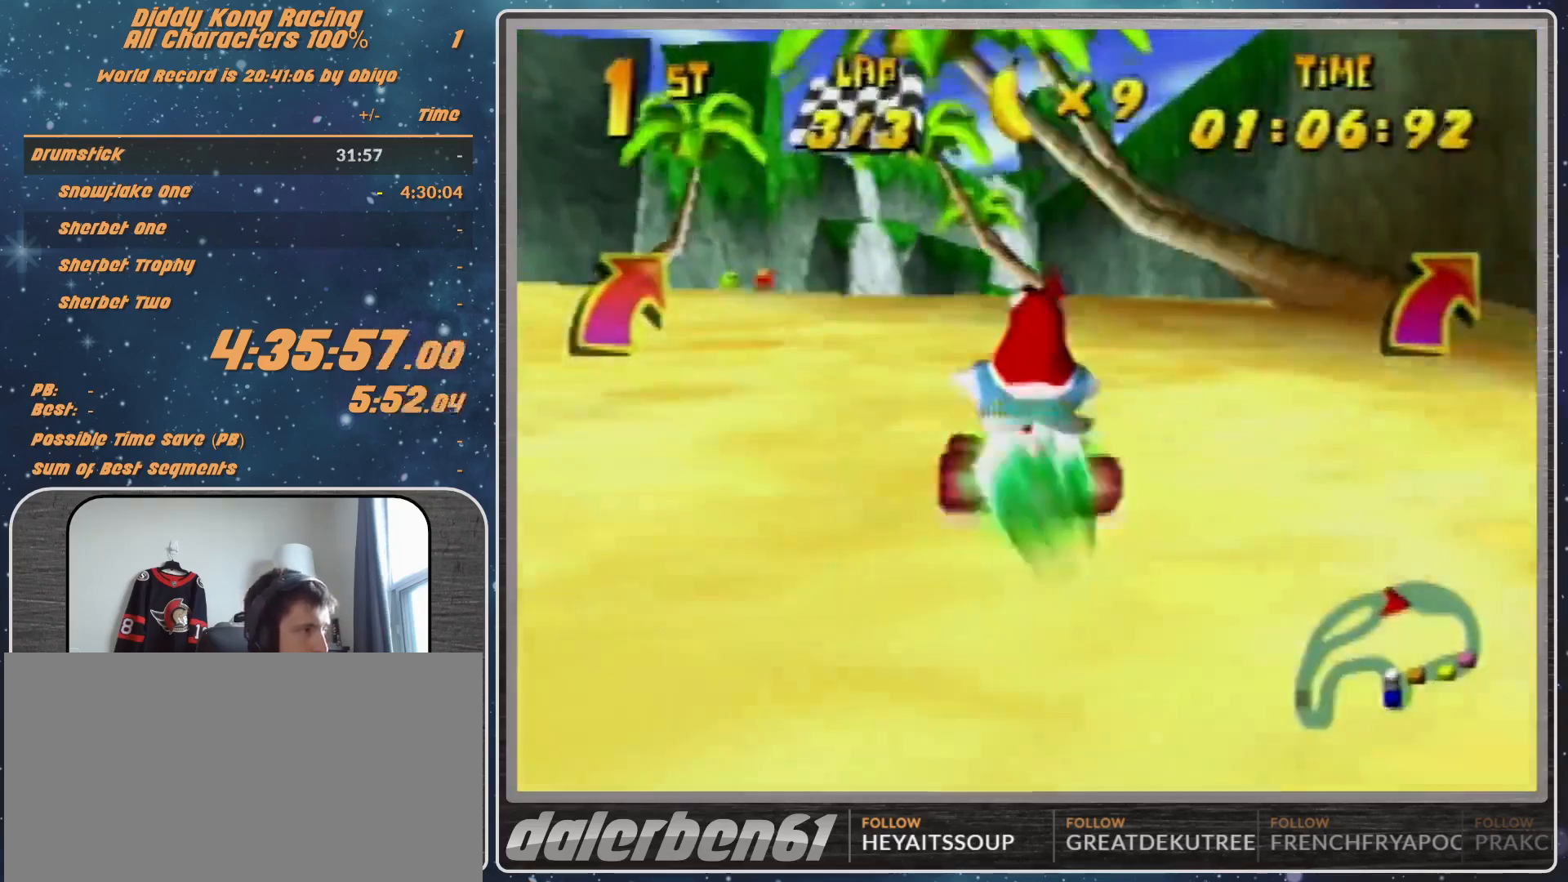
{"buttons": ["R1"], "left_stick": "left", "events": [[467, "left_stick", "left"], [500, "R1", "down"]]}
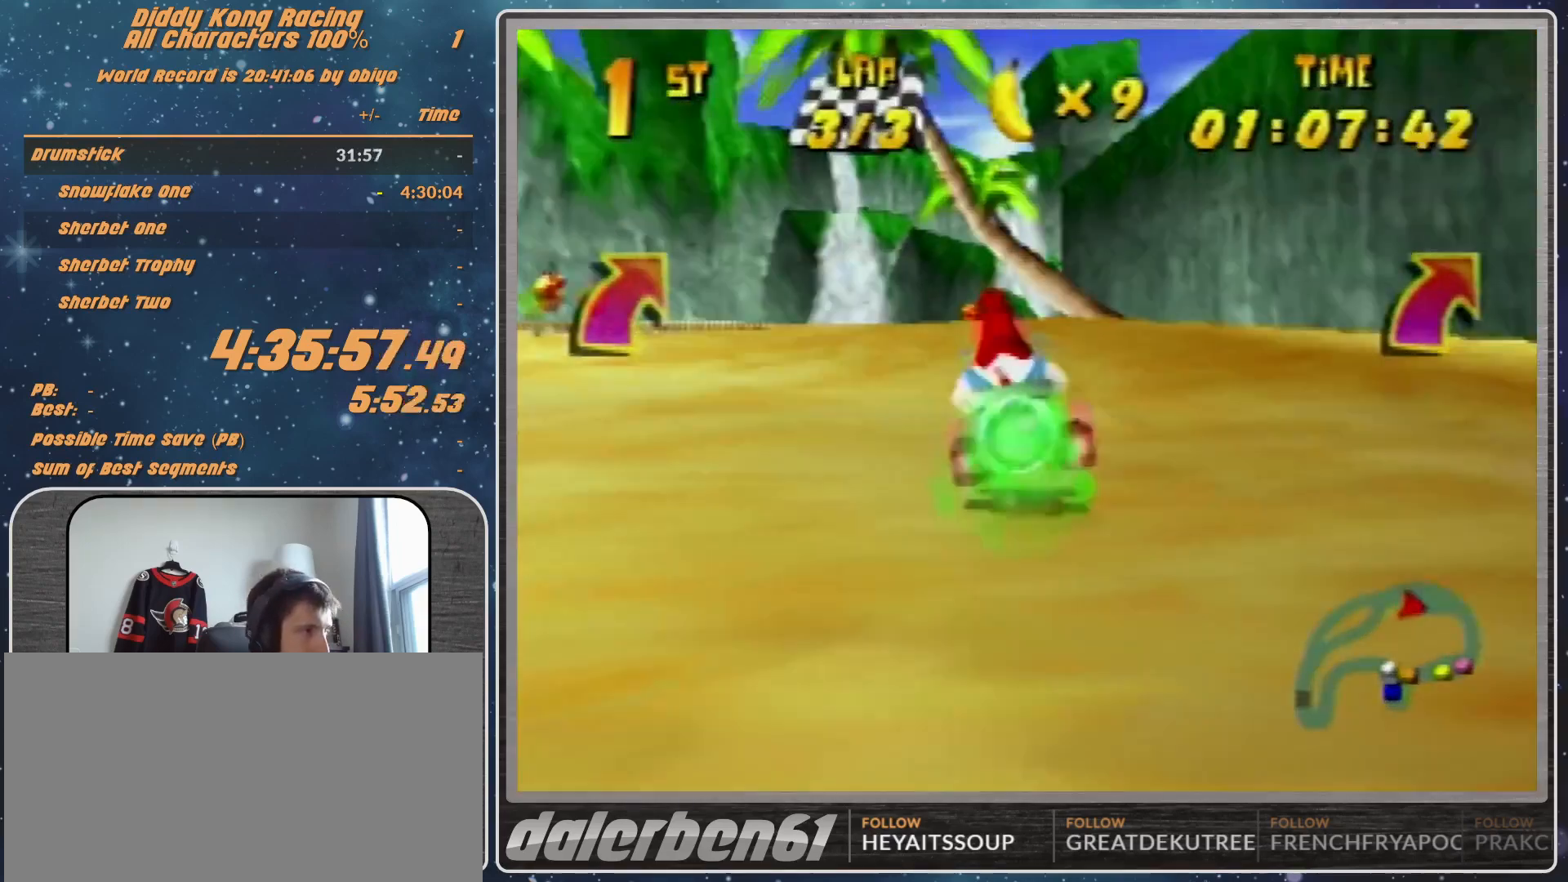
{"buttons": [], "left_stick": "right", "events": [[167, "left_stick", "center"], [233, "R1", "up"], [233, "left_stick", "right"]]}
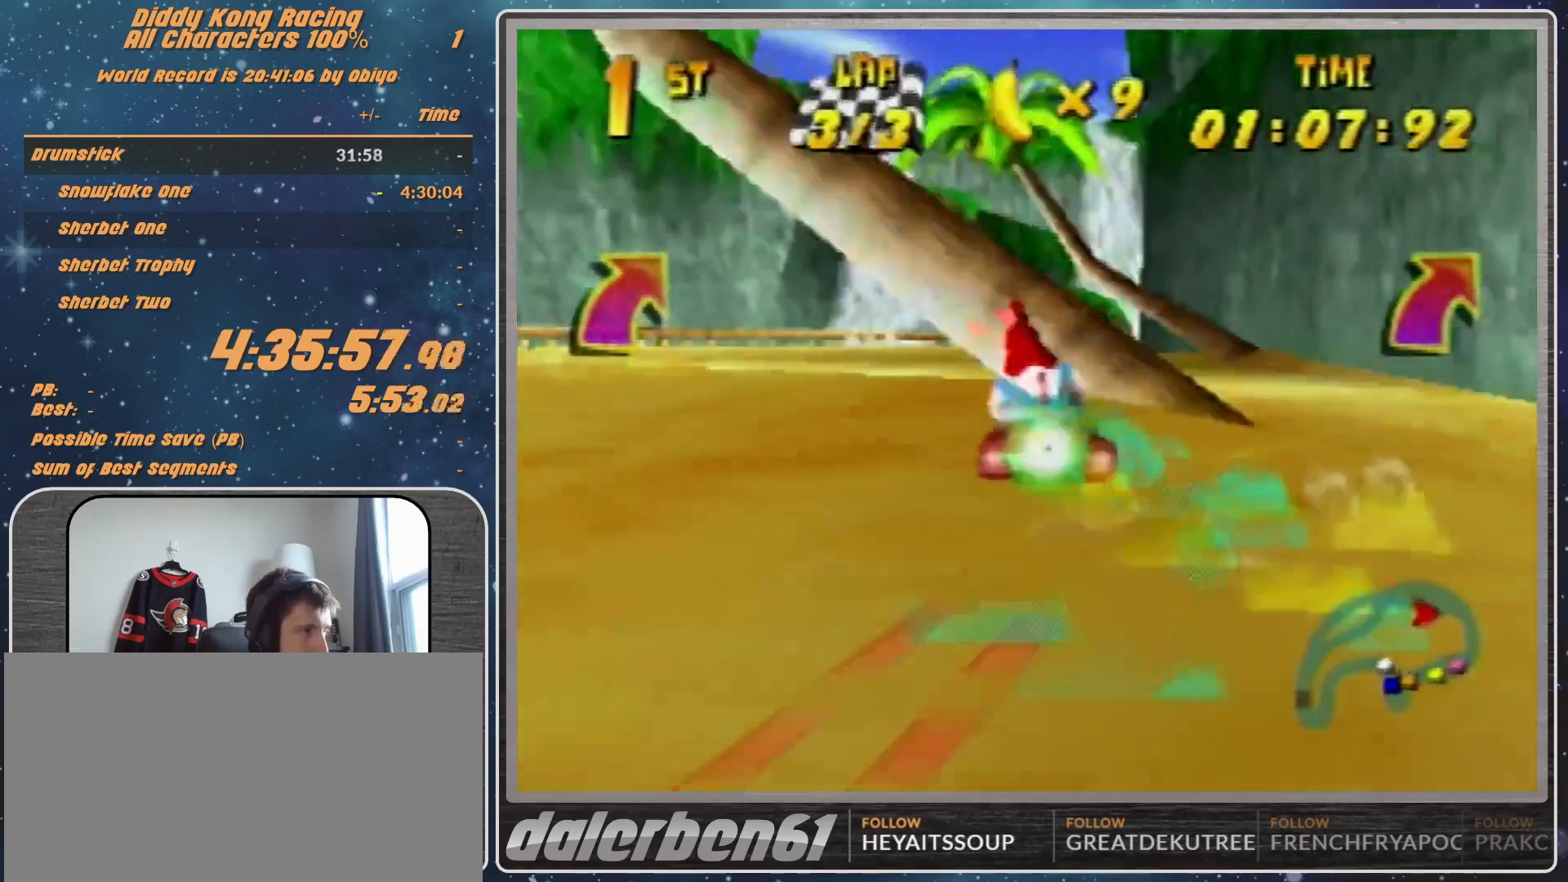
{"buttons": ["R1"], "left_stick": "up-right", "events": [[100, "A", "down"], [133, "A", "up"], [300, "A", "down"], [333, "A", "up"], [467, "A", "down"], [467, "R1", "down"], [467, "left_stick", "up-right"], [500, "A", "up"]]}
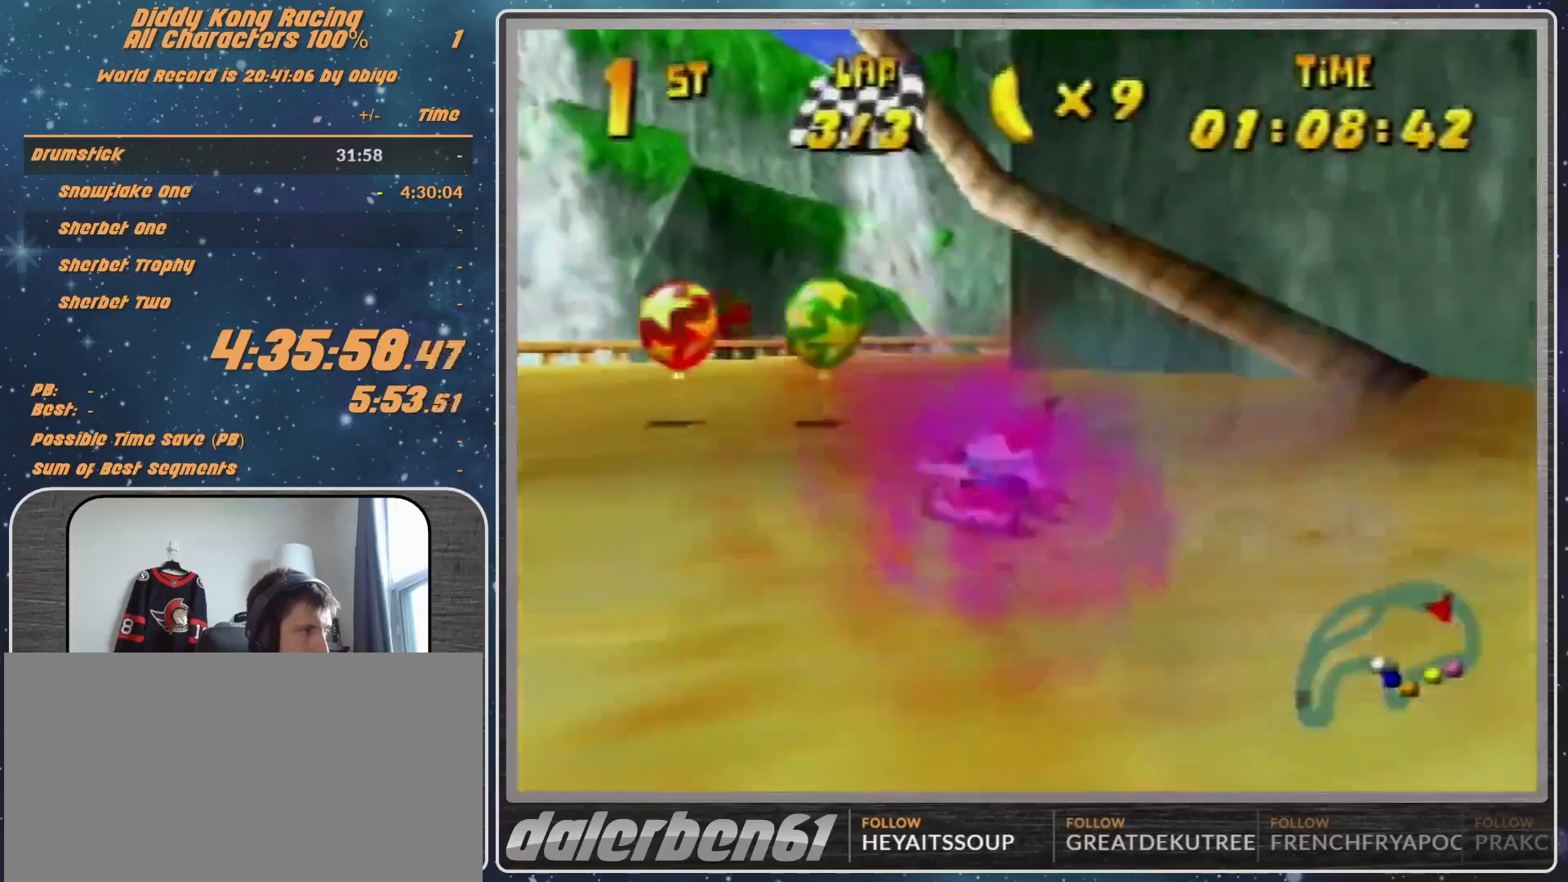
{"buttons": ["R1"], "left_stick": "up-right", "events": [[100, "A", "down"], [133, "A", "up"], [200, "left_stick", "up-left"], [267, "A", "down"], [333, "A", "up"], [367, "left_stick", "up-right"], [433, "A", "down"], [467, "A", "up"]]}
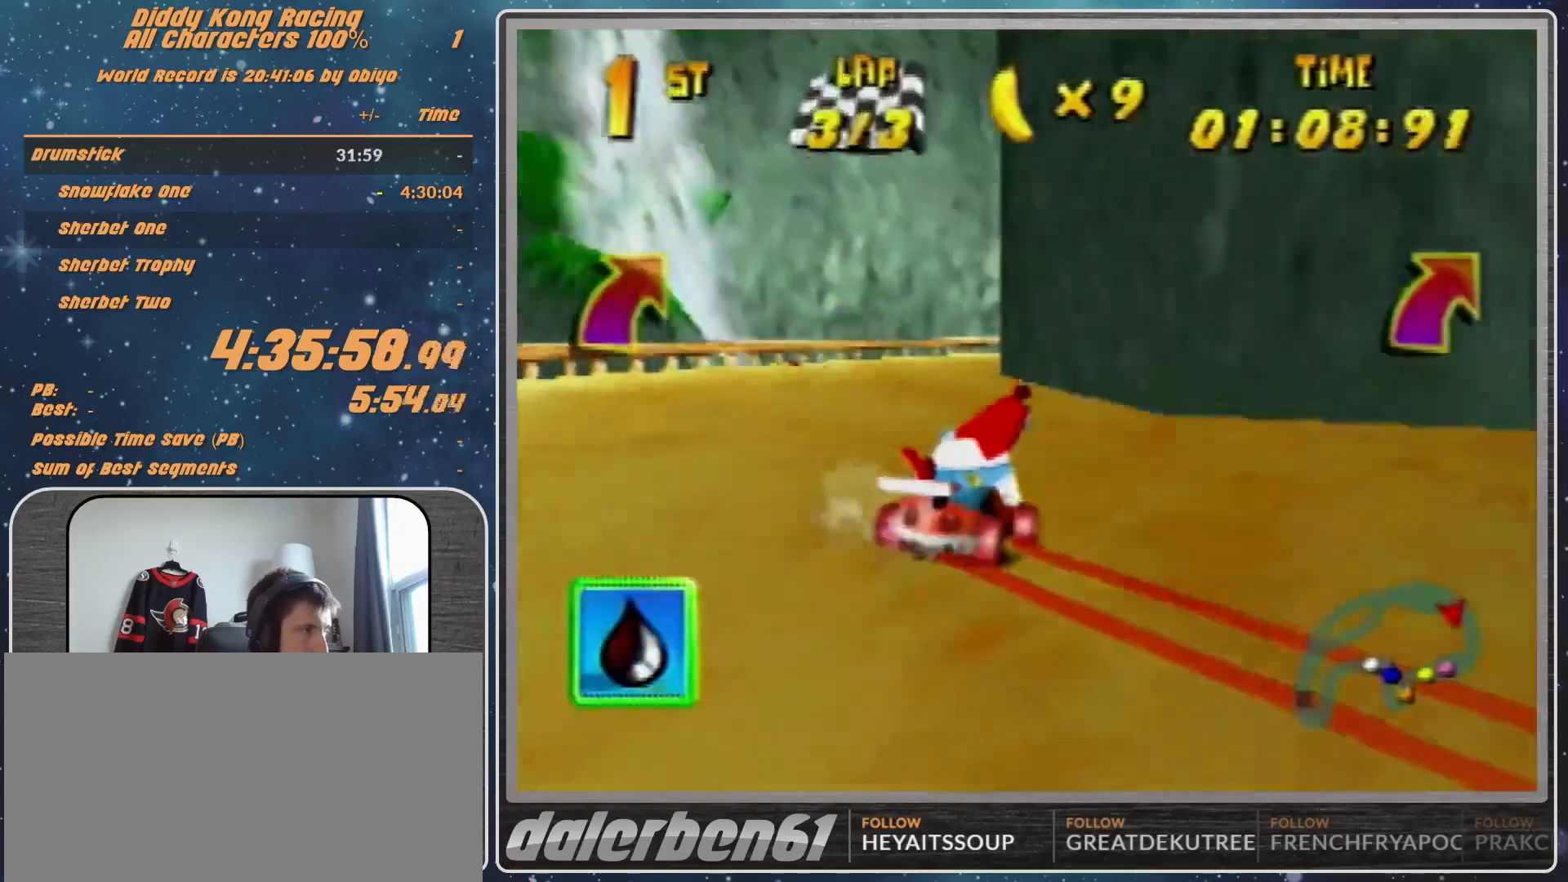
{"buttons": ["R1"], "left_stick": "right", "events": [[100, "A", "down"], [133, "A", "up"], [267, "A", "down"], [333, "A", "up"], [333, "left_stick", "up-left"], [367, "A", "down"], [433, "A", "up"], [433, "left_stick", "right"]]}
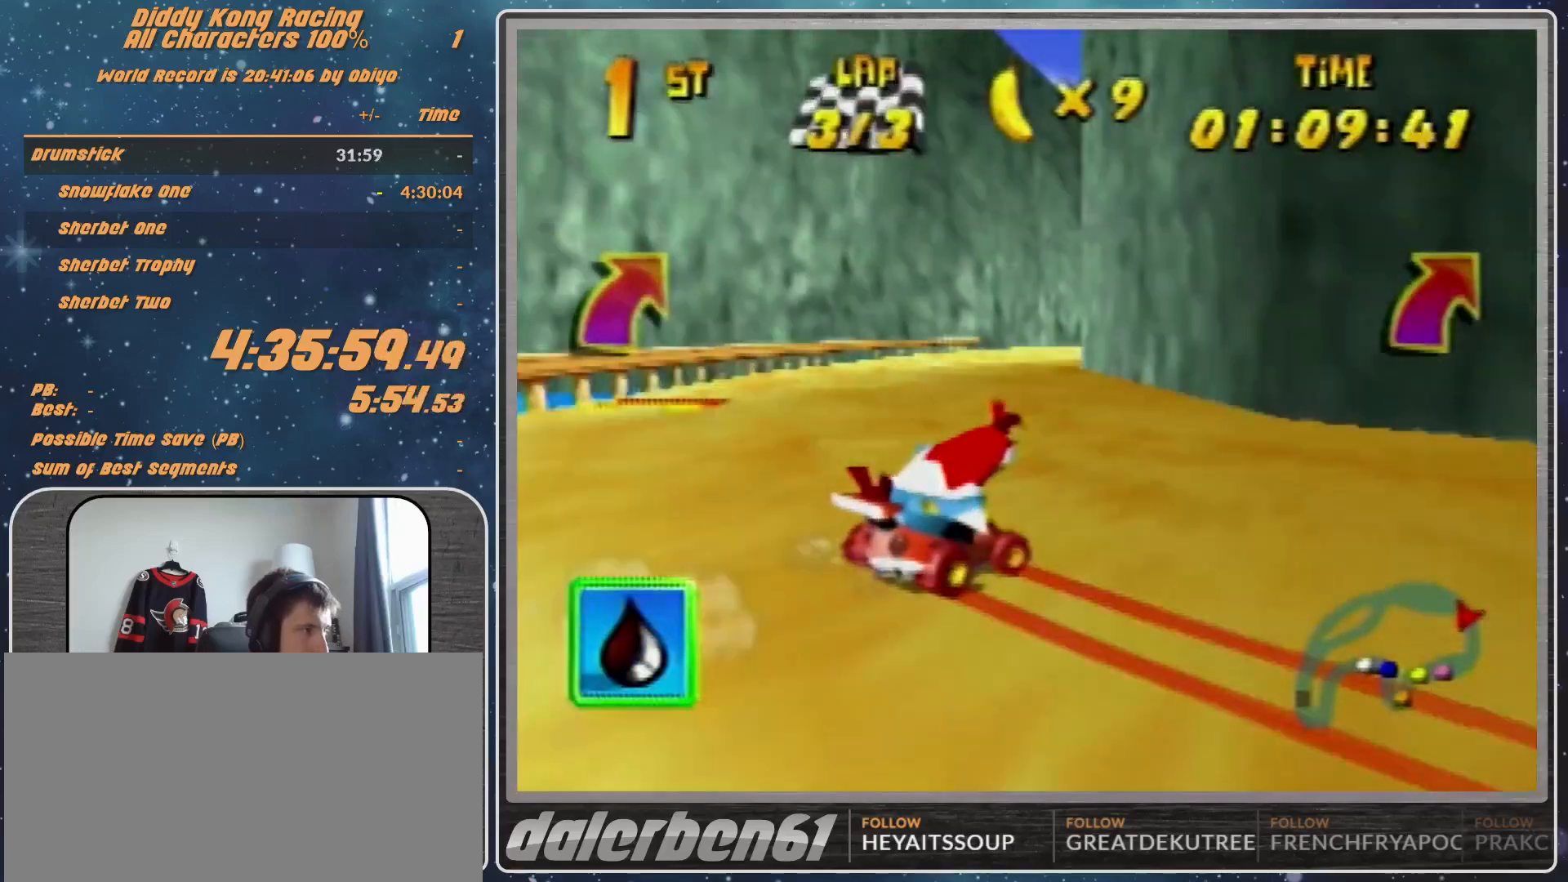
{"buttons": [], "left_stick": "right", "events": [[33, "A", "down"], [67, "A", "up"], [133, "R1", "up"]]}
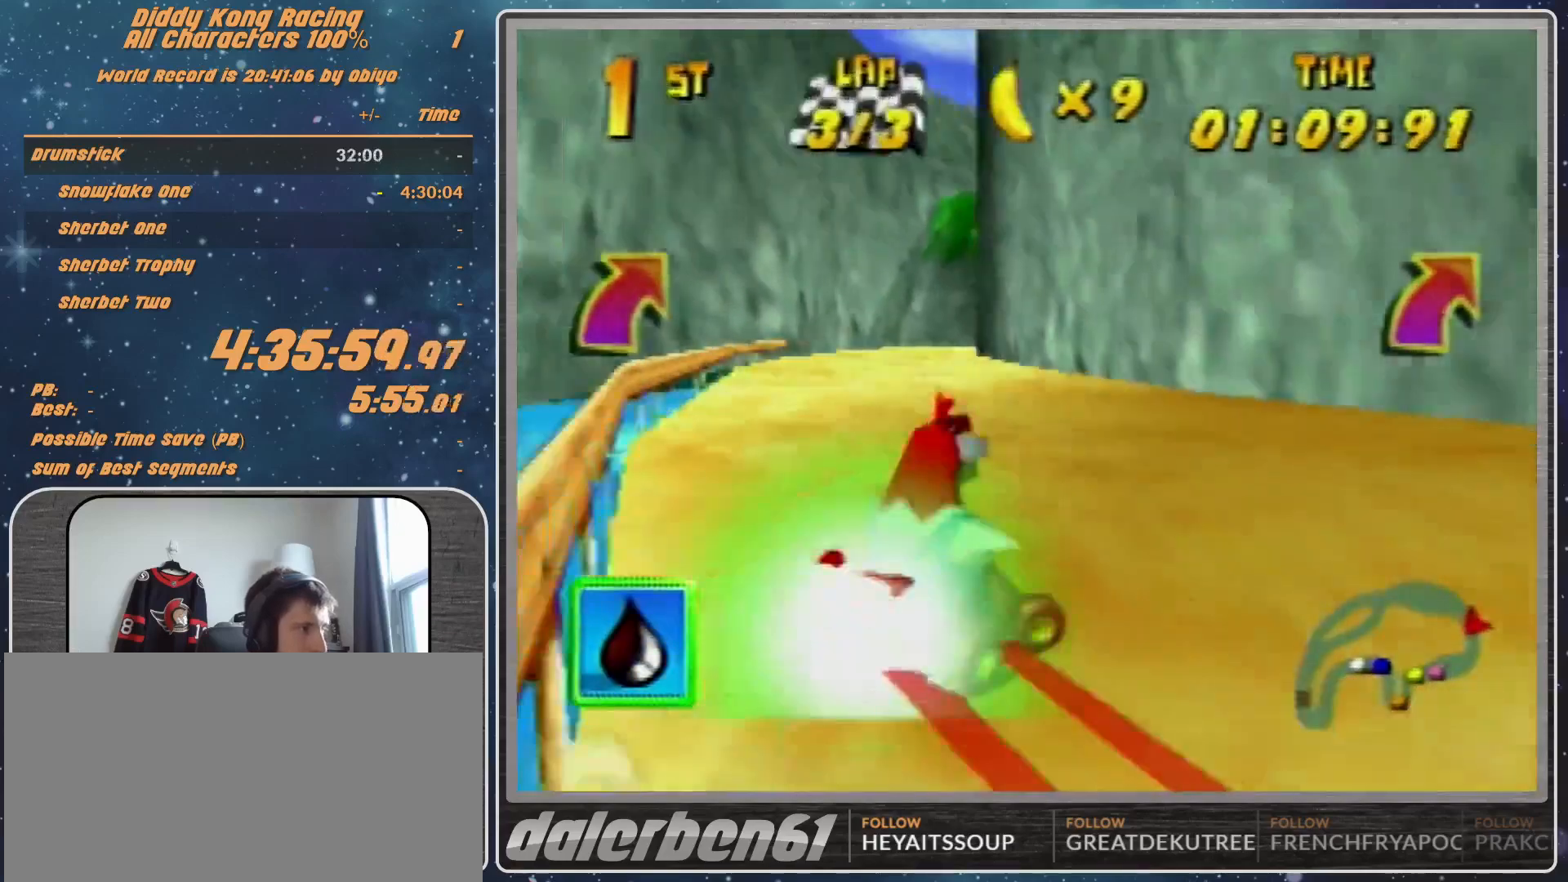
{"buttons": ["R1"], "left_stick": "right", "events": [[67, "R1", "down"]]}
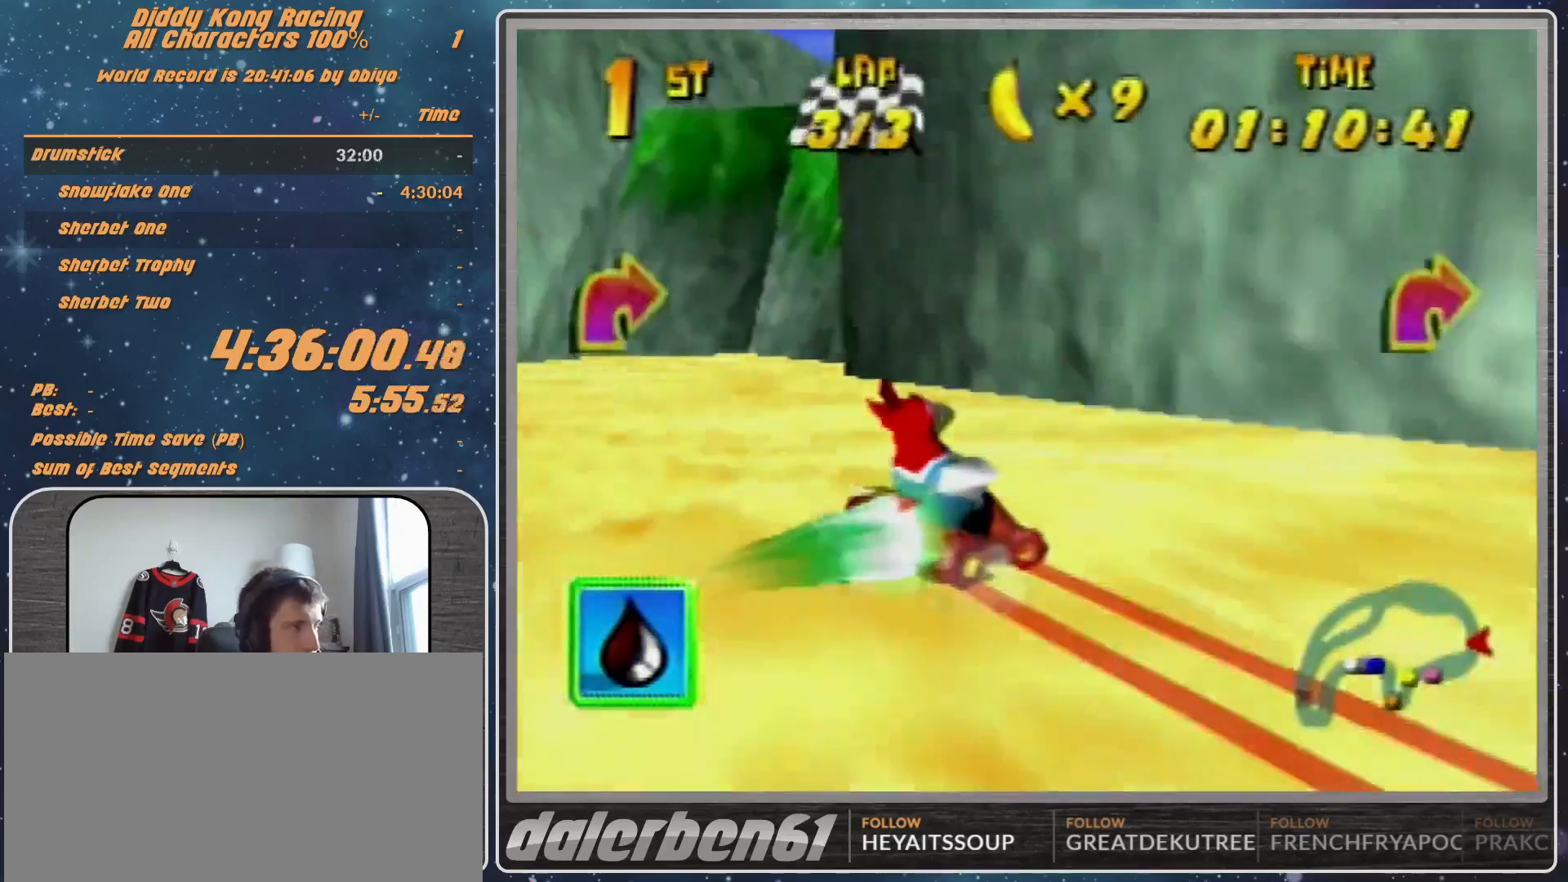
{"buttons": ["A"], "left_stick": "down", "events": [[133, "B", "down"], [233, "B", "up"], [233, "R1", "up"], [400, "left_stick", "down"], [500, "A", "down"]]}
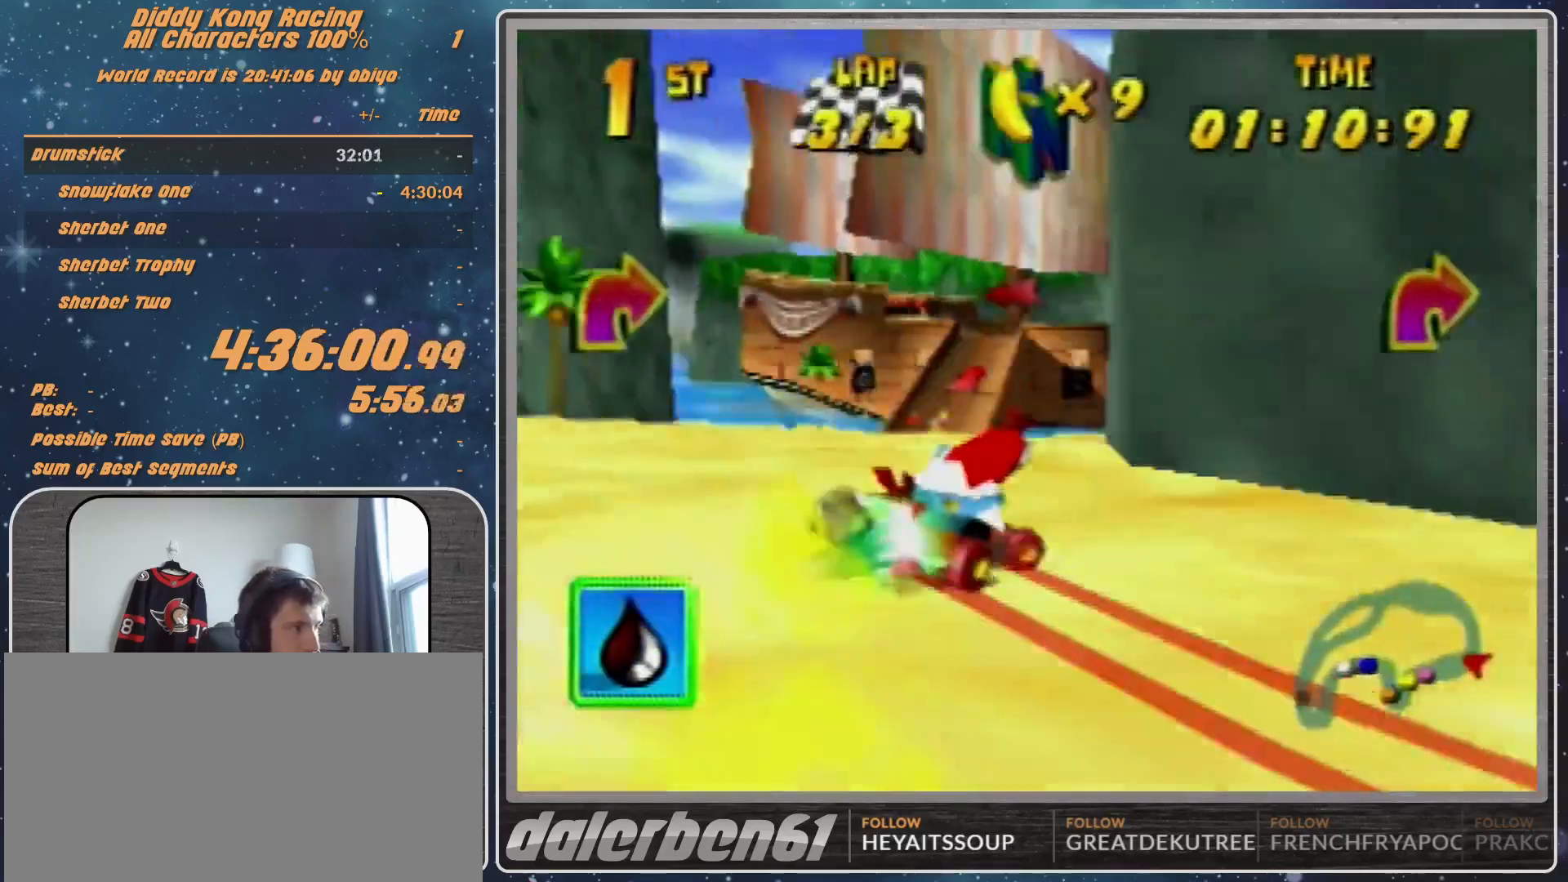
{"buttons": [], "left_stick": "down", "events": [[33, "A", "up"], [200, "A", "down"], [233, "A", "up"]]}
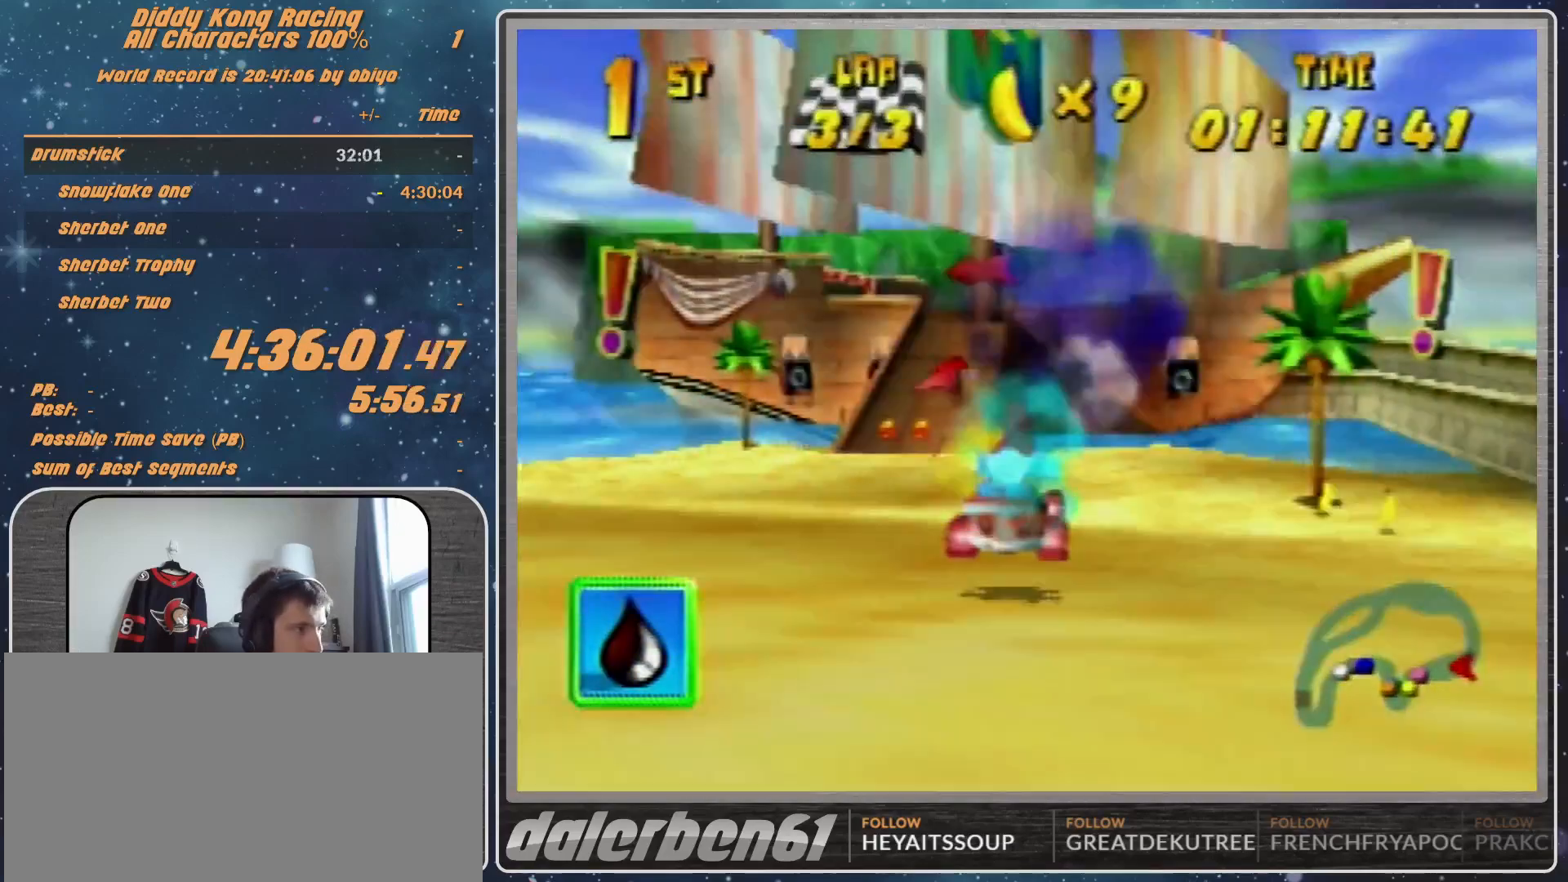
{"buttons": [], "left_stick": "center", "events": [[33, "A", "down"], [33, "left_stick", "center"], [100, "A", "up"], [100, "left_stick", "left"], [200, "A", "down"], [233, "A", "up"], [267, "left_stick", "center"], [333, "A", "down"], [433, "A", "up"]]}
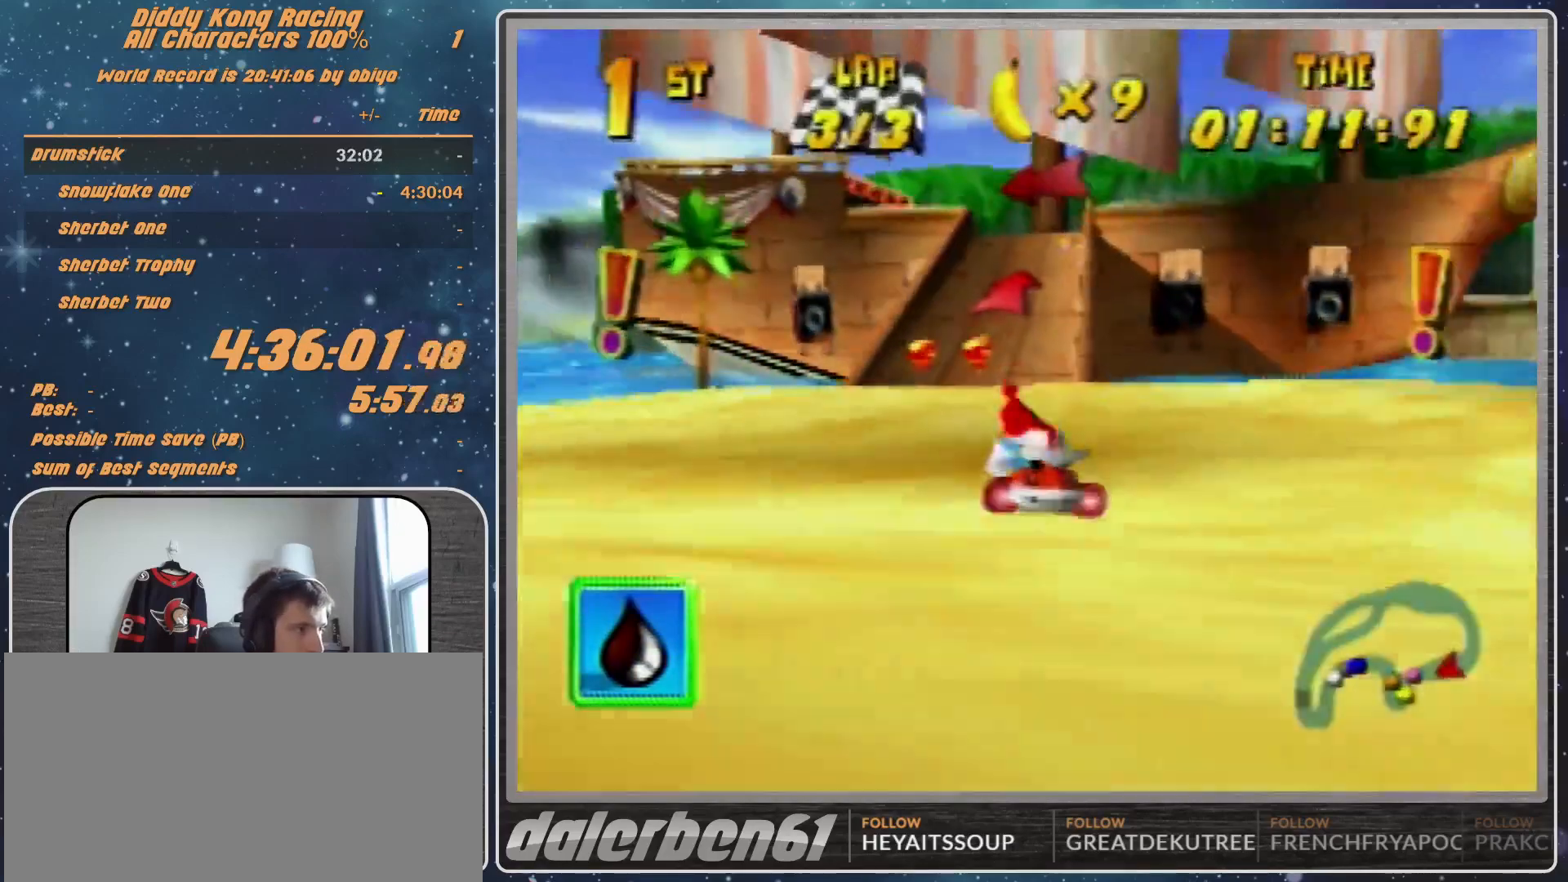
{"buttons": [], "left_stick": "left", "events": [[33, "A", "down"], [33, "left_stick", "up-right"], [100, "A", "up"], [133, "left_stick", "center"], [167, "A", "down"], [233, "A", "up"], [333, "A", "down"], [333, "left_stick", "left"], [433, "A", "up"]]}
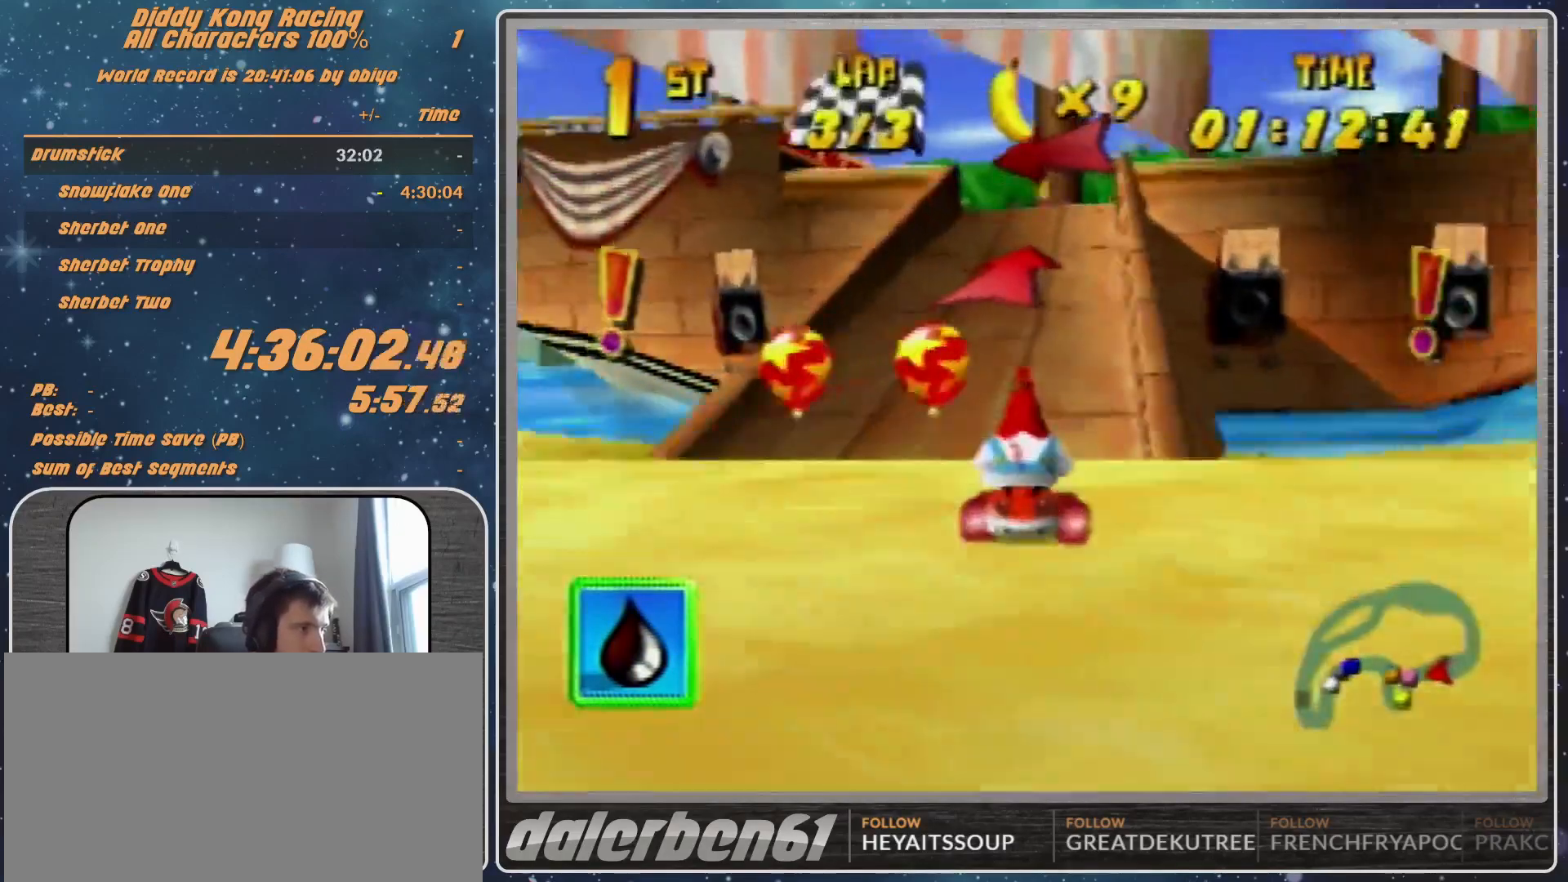
{"buttons": ["R1"], "left_stick": "left", "events": [[33, "left_stick", "center"], [167, "A", "down"], [167, "left_stick", "left"], [233, "A", "up"], [233, "R1", "down"], [267, "A", "down"], [333, "A", "up"]]}
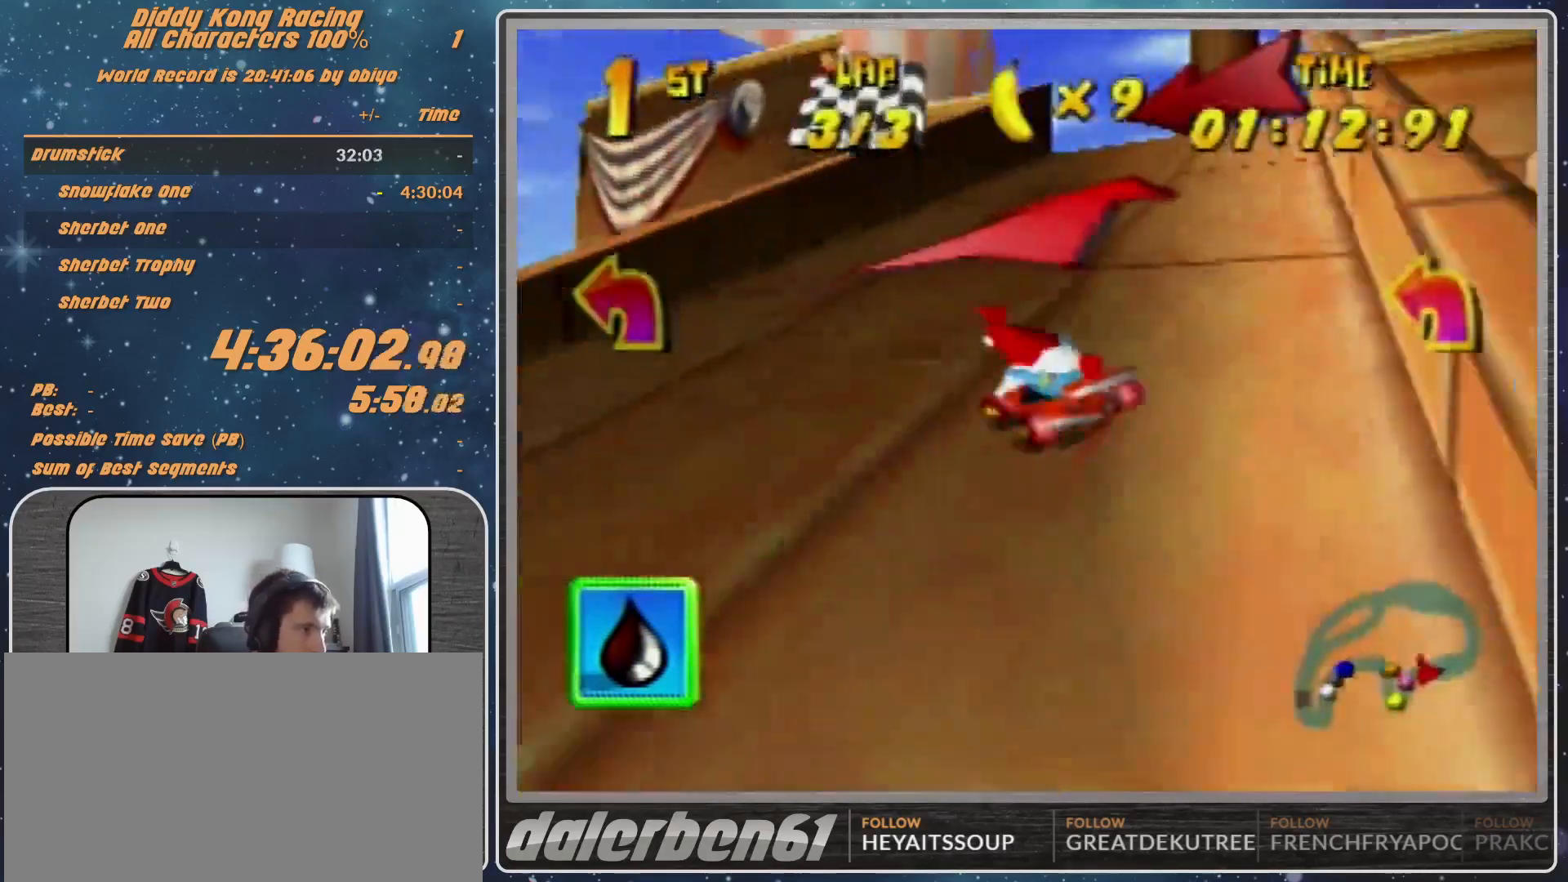
{"buttons": [], "left_stick": "left", "events": [[133, "A", "down"], [167, "A", "up"], [267, "A", "down"], [333, "A", "up"], [433, "A", "down"], [500, "A", "up"], [500, "R1", "up"]]}
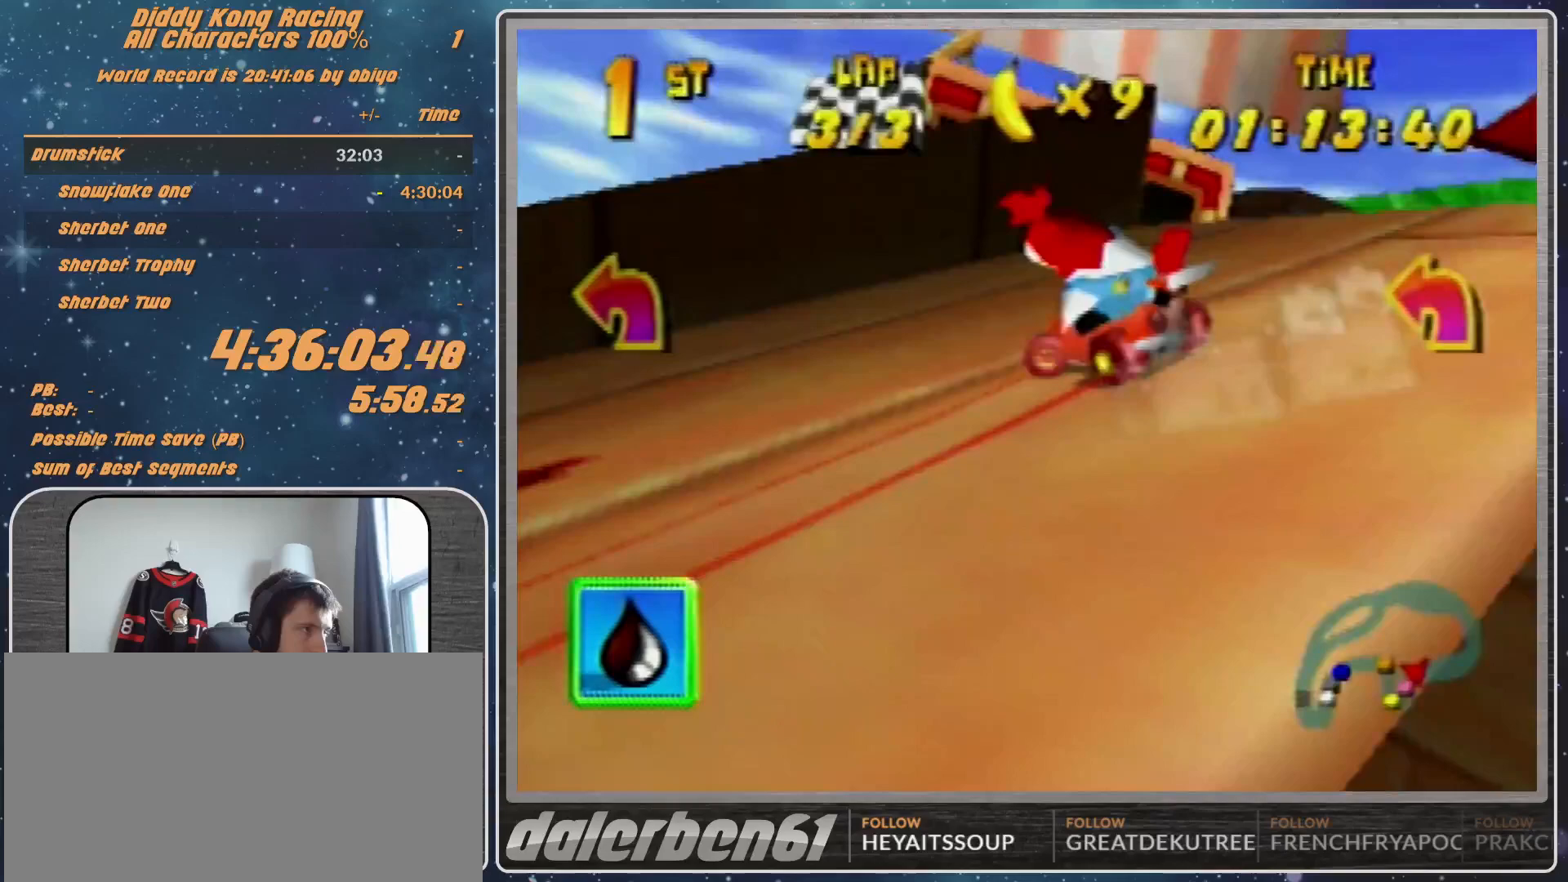
{"buttons": ["R1"], "left_stick": "right", "events": [[67, "left_stick", "right"], [133, "R1", "down"], [200, "A", "down"], [267, "A", "up"], [367, "A", "down"], [467, "A", "up"]]}
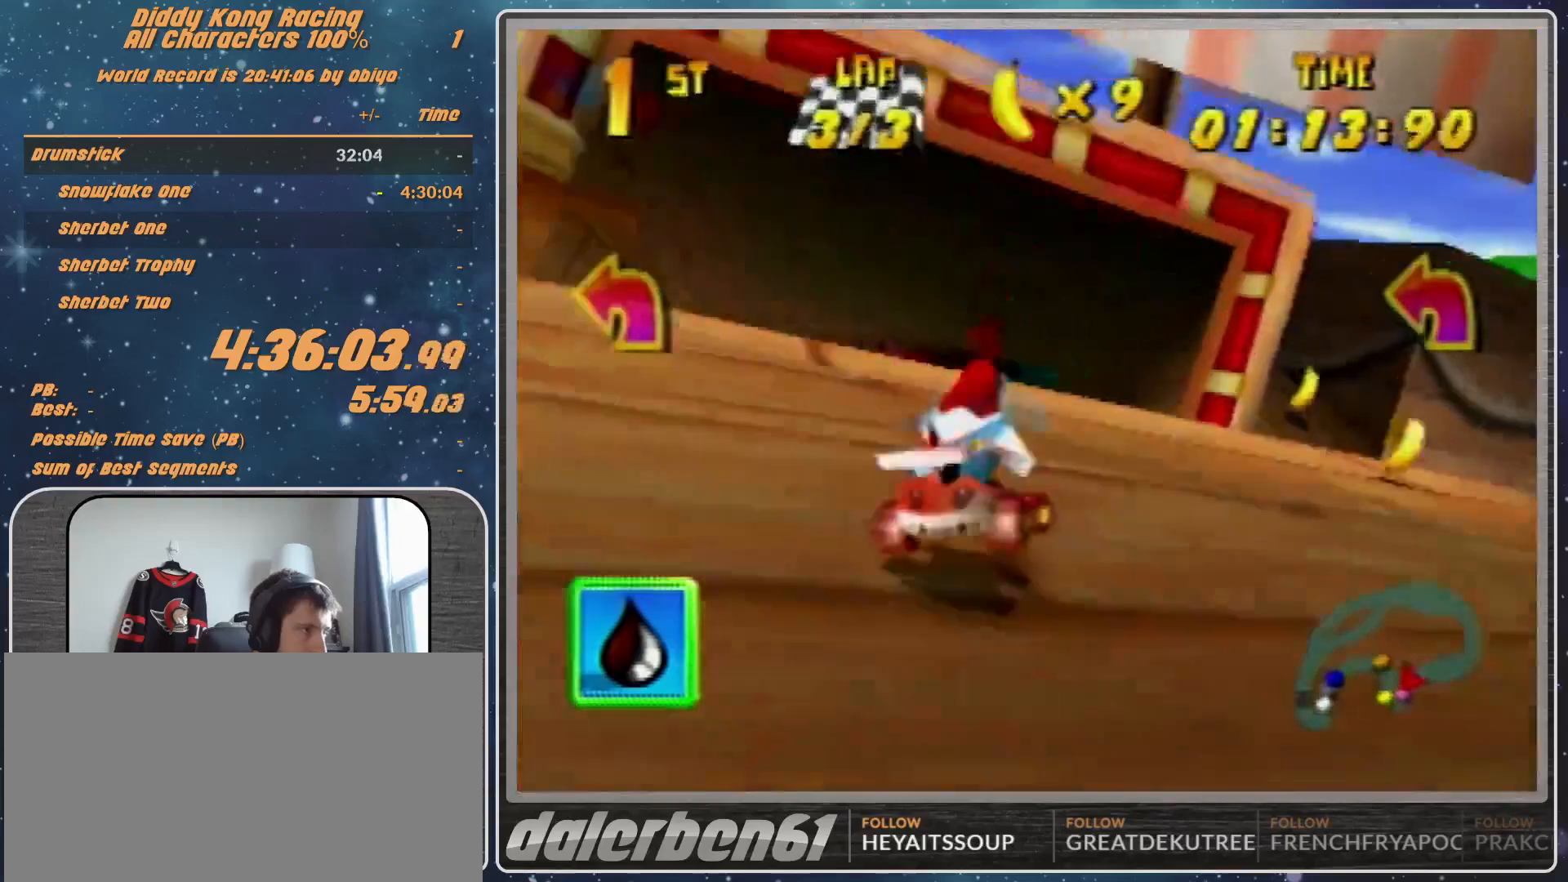
{"buttons": ["A", "R1"], "left_stick": "center", "events": [[33, "A", "down"], [300, "left_stick", "up"], [367, "left_stick", "center"]]}
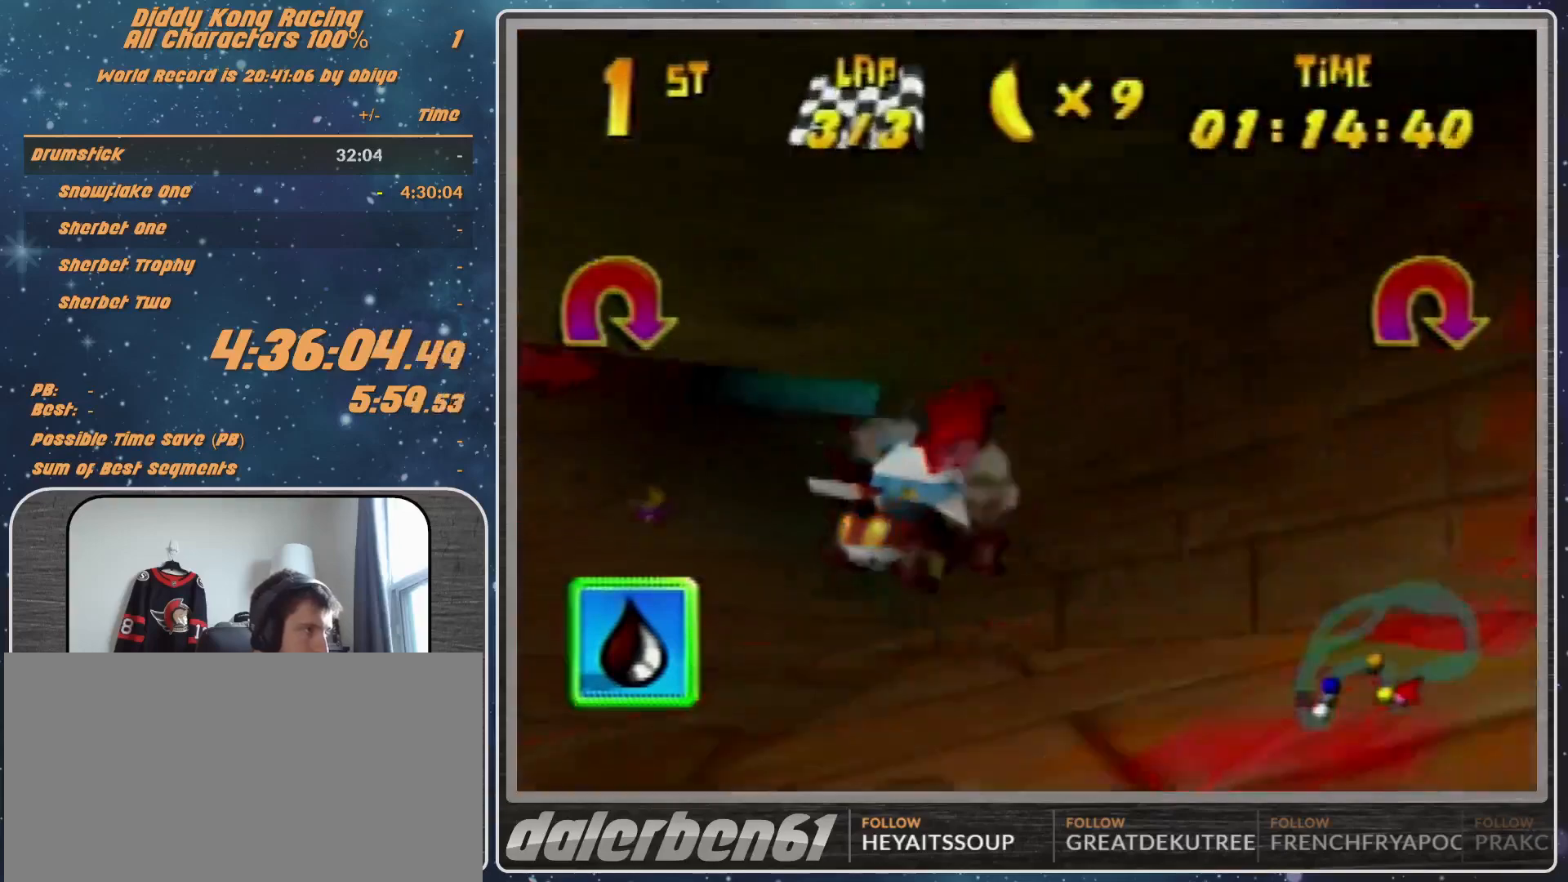
{"buttons": ["A", "B", "R1"], "left_stick": "right", "events": [[67, "left_stick", "right"], [267, "B", "down"]]}
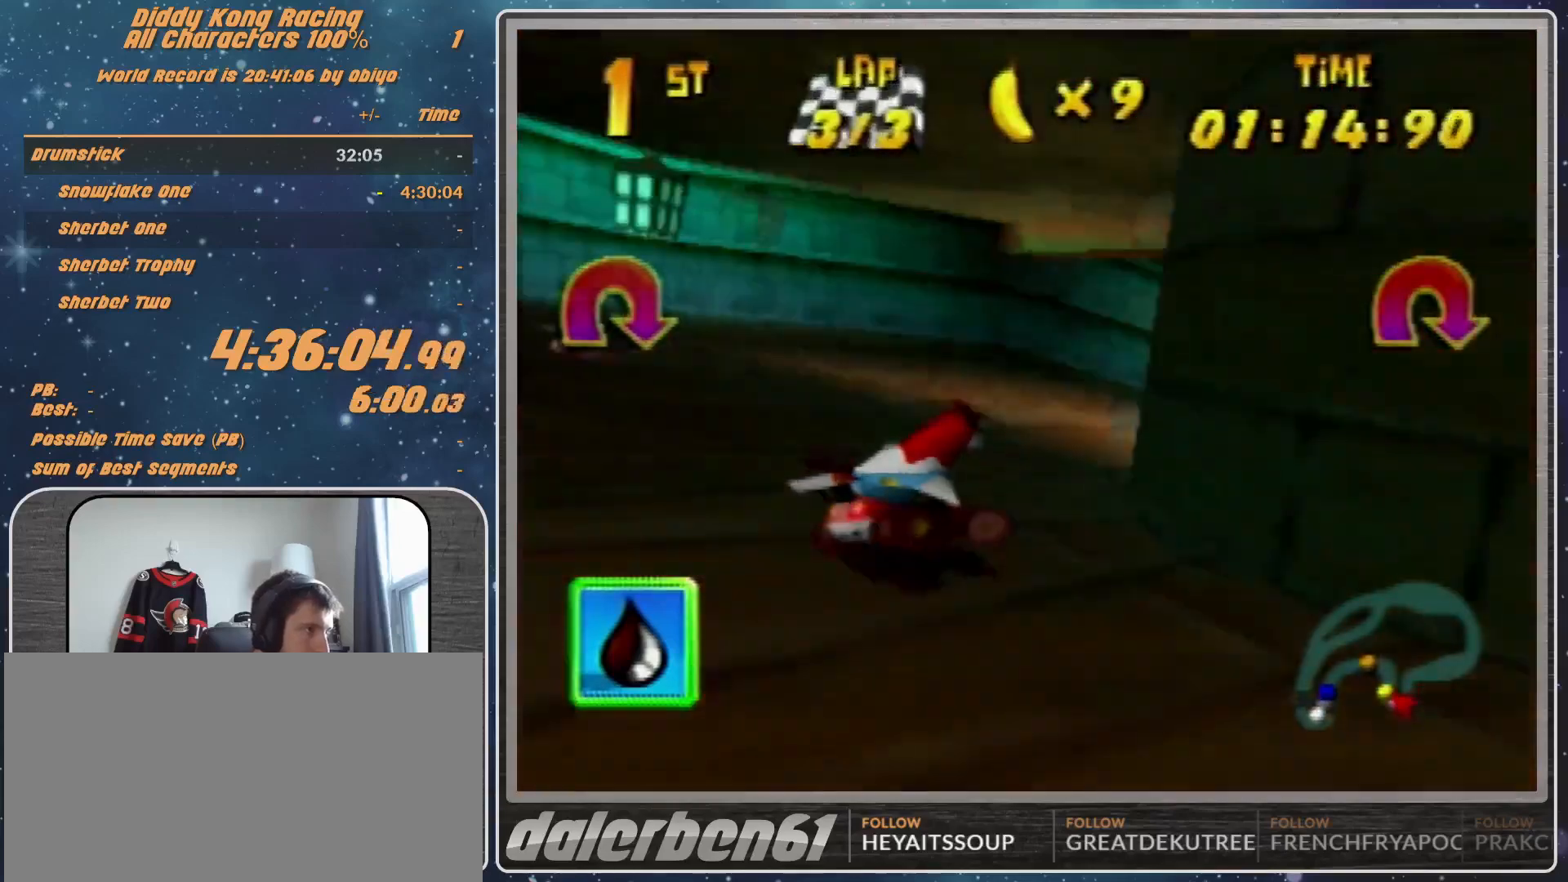
{"buttons": ["A", "R1"], "left_stick": "up-left", "events": [[367, "A", "up"], [367, "R1", "up"], [367, "left_stick", "up"], [433, "B", "up"], [433, "left_stick", "up-left"], [467, "A", "down"], [467, "R1", "down"]]}
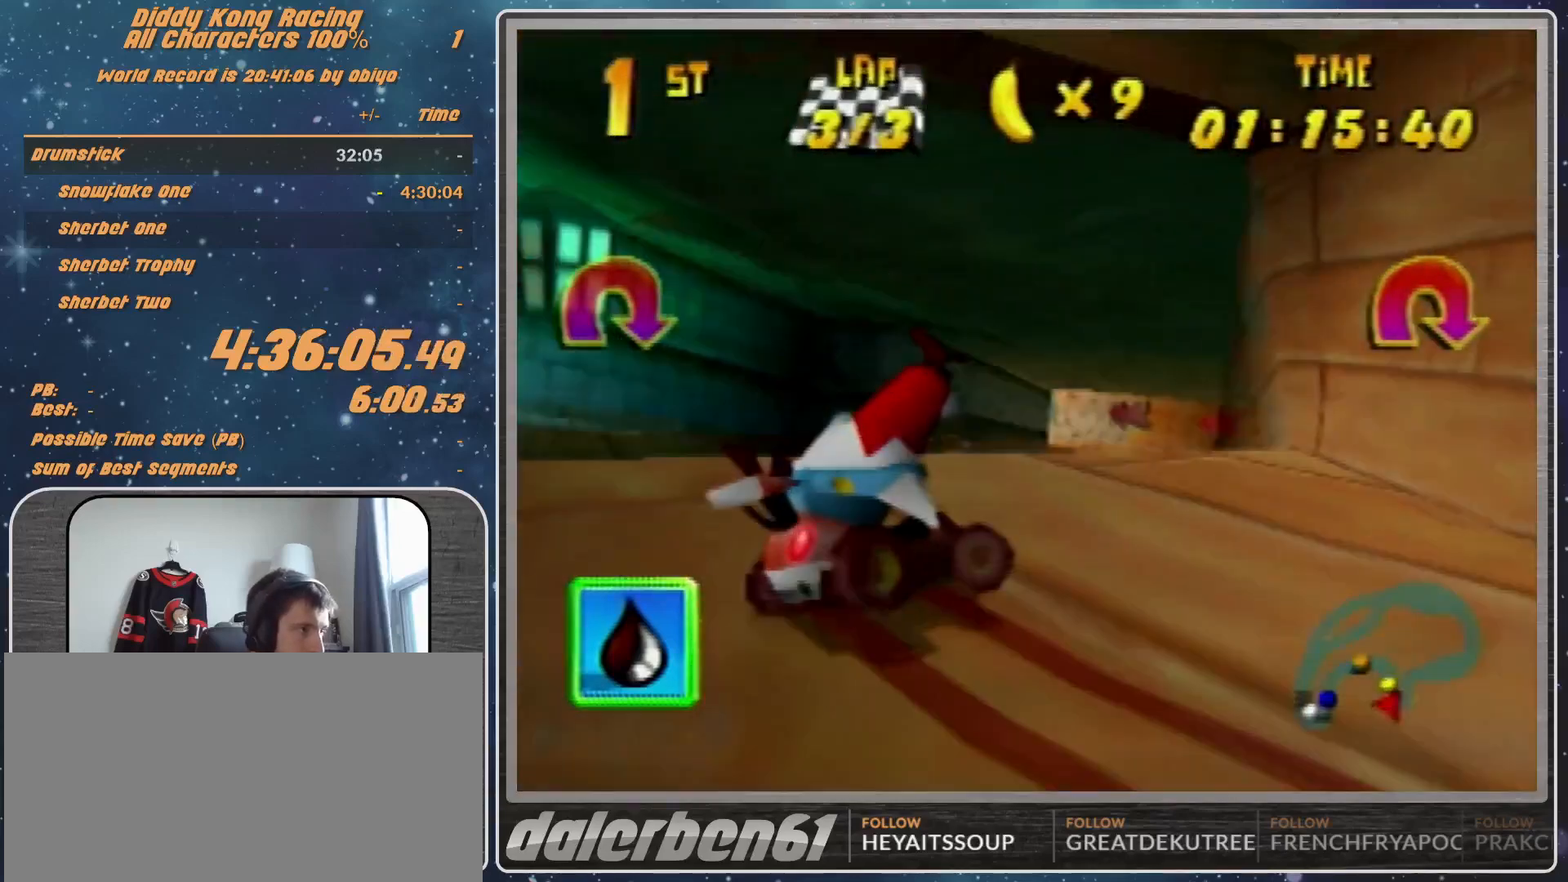
{"buttons": ["A", "R1"], "left_stick": "up-left", "events": [[100, "A", "up"], [167, "A", "down"], [233, "A", "up"], [400, "A", "down"], [433, "A", "up"], [500, "A", "down"]]}